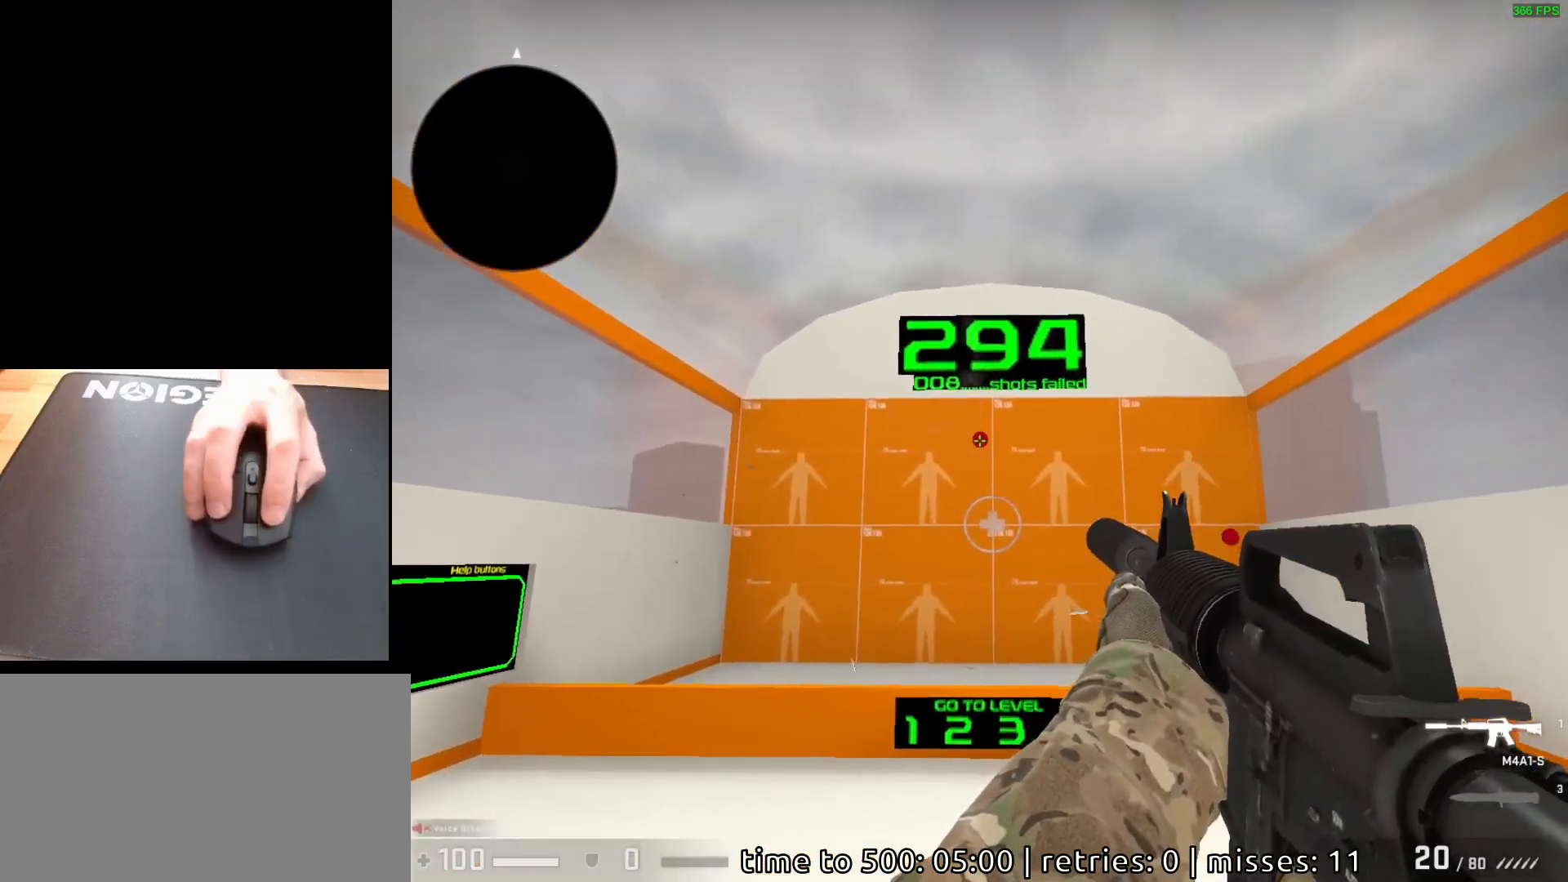
Gameplay with keyboard and mouse; each line is a JSON object with the keys and mouse buttons held at the frame after it. "events" lists presses ("down") and releases ("up") of "a", "ctrl", "d", "e", "q", "s", "shift", "space", "w", "mouse_left", "mouse_wheel", "mouse_right", "mouse_mb4" and "mouse_mb5" between this image and that frame as [ms after this image, input, new state], when the widget could be followed in between. "mouse_left", "mouse_wheel", "mouse_right", "mouse_mb4", "mouse_mb5" = the "left", "wheel", "right", "mb4", "mb5" buttons of the "mouse" list. No other keys are recorded. "wheel" means that the mouse wheel is clicked or scrolled. Mouse movement is not recorded.
{"keys": [], "mouse": [], "events": [[17, "mouse_left", "down"], [100, "mouse_left", "up"]]}
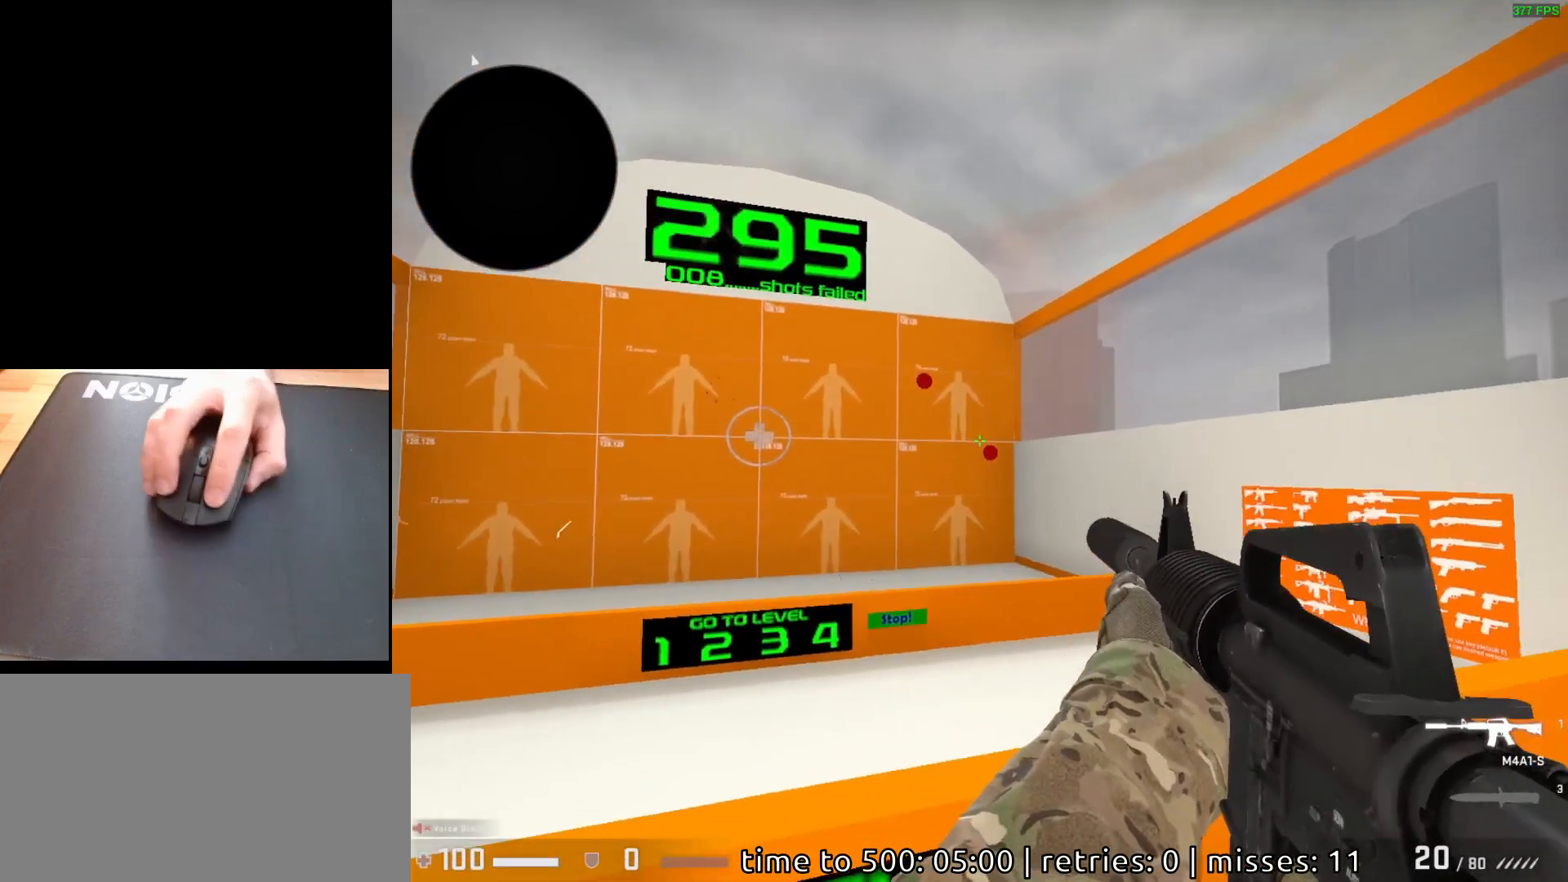
{"keys": [], "mouse": [], "events": [[233, "mouse_left", "down"], [300, "mouse_left", "up"]]}
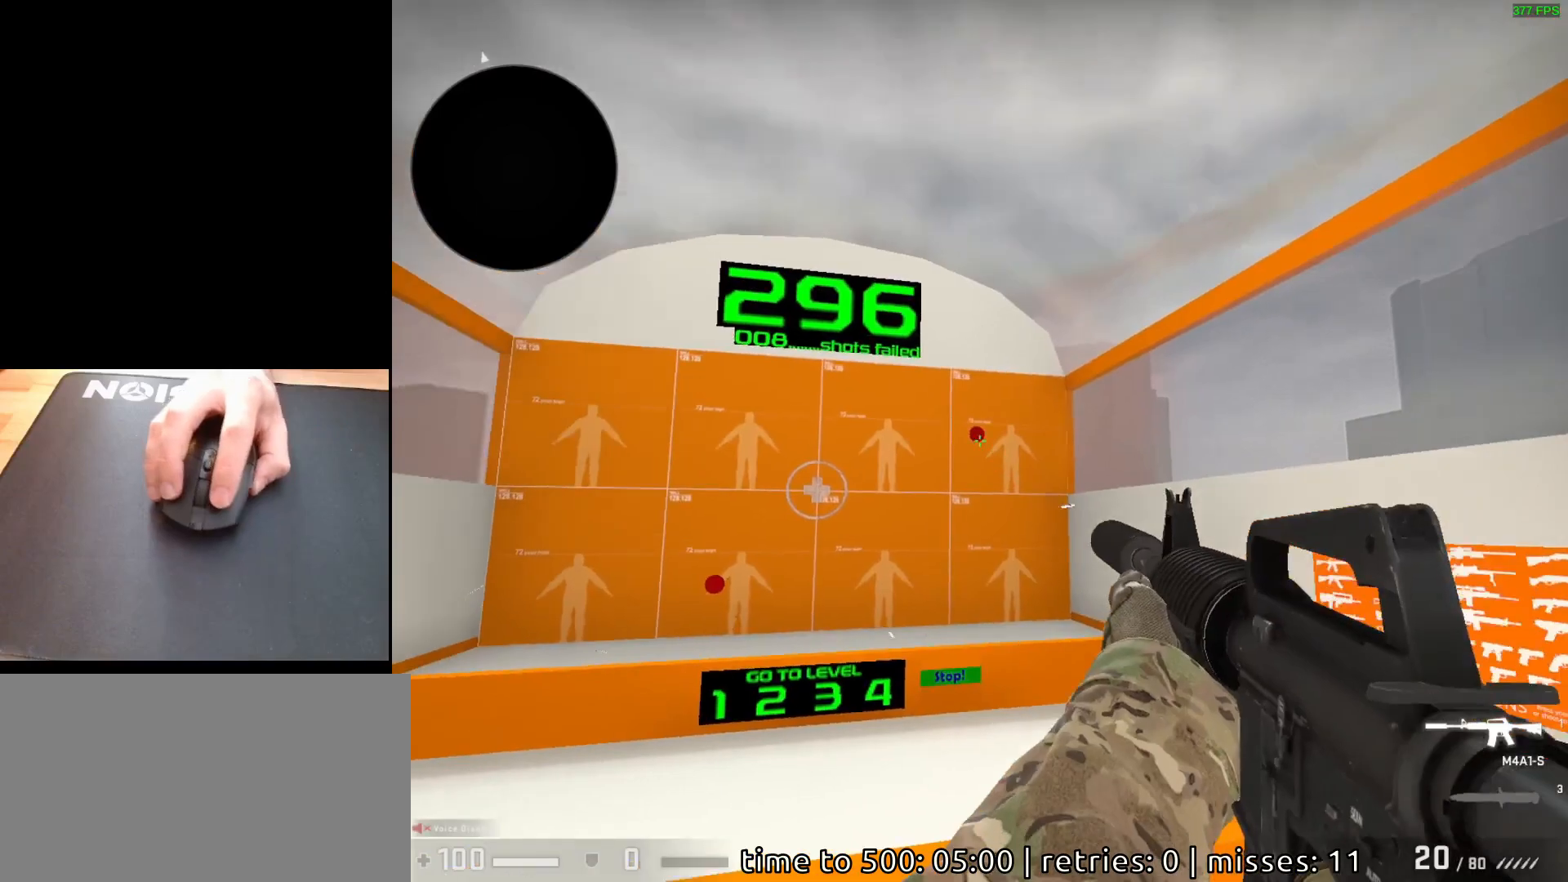
{"keys": [], "mouse": [], "events": [[150, "mouse_left", "down"], [217, "mouse_left", "up"]]}
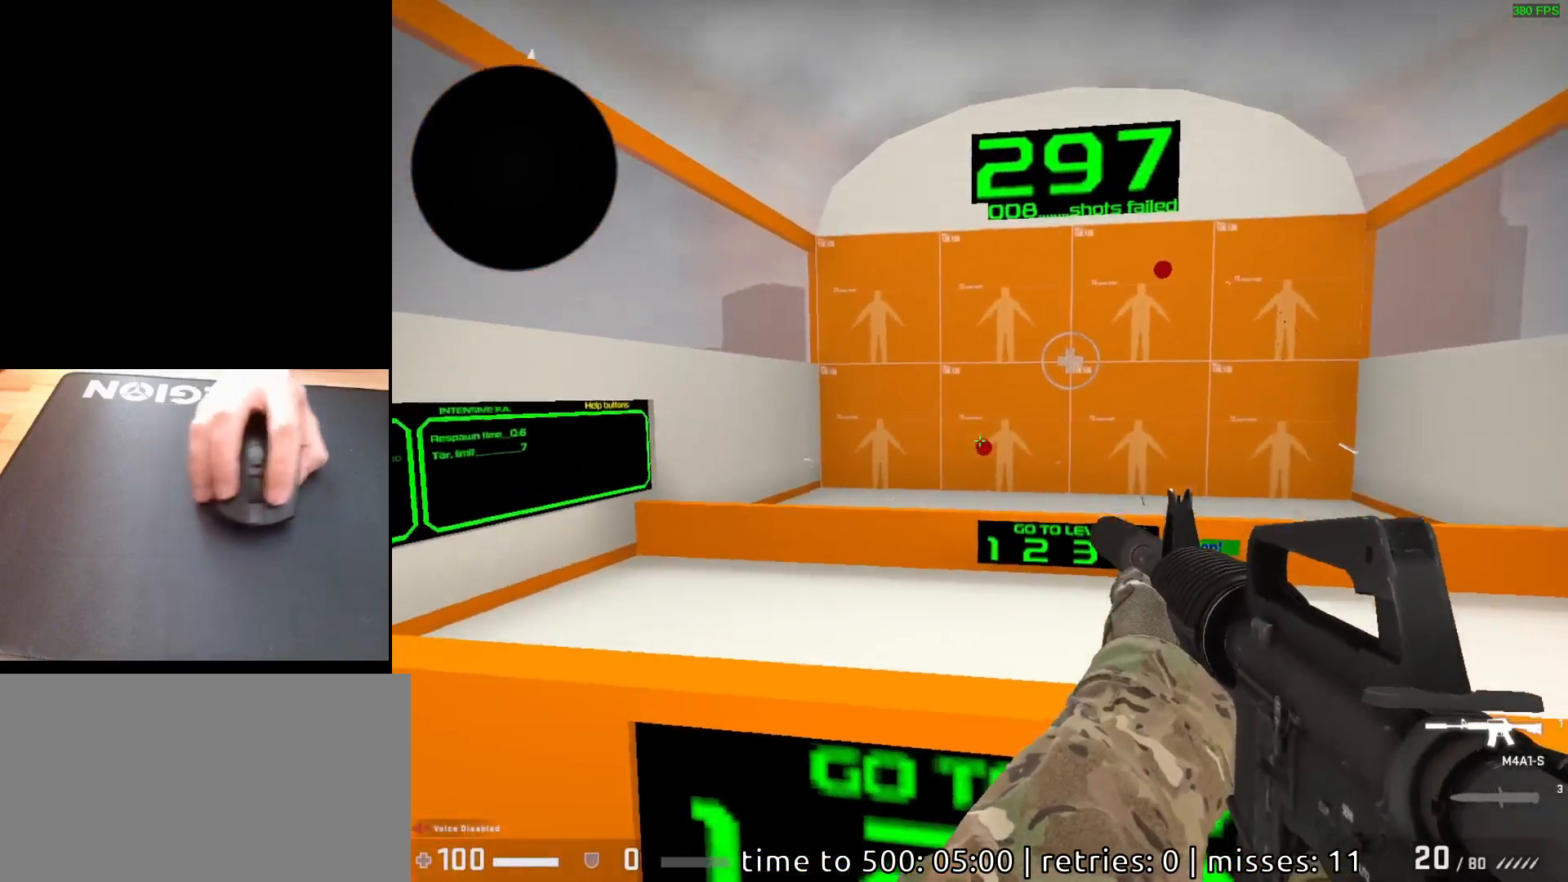
{"keys": [], "mouse": [], "events": [[233, "mouse_left", "down"], [300, "mouse_left", "up"]]}
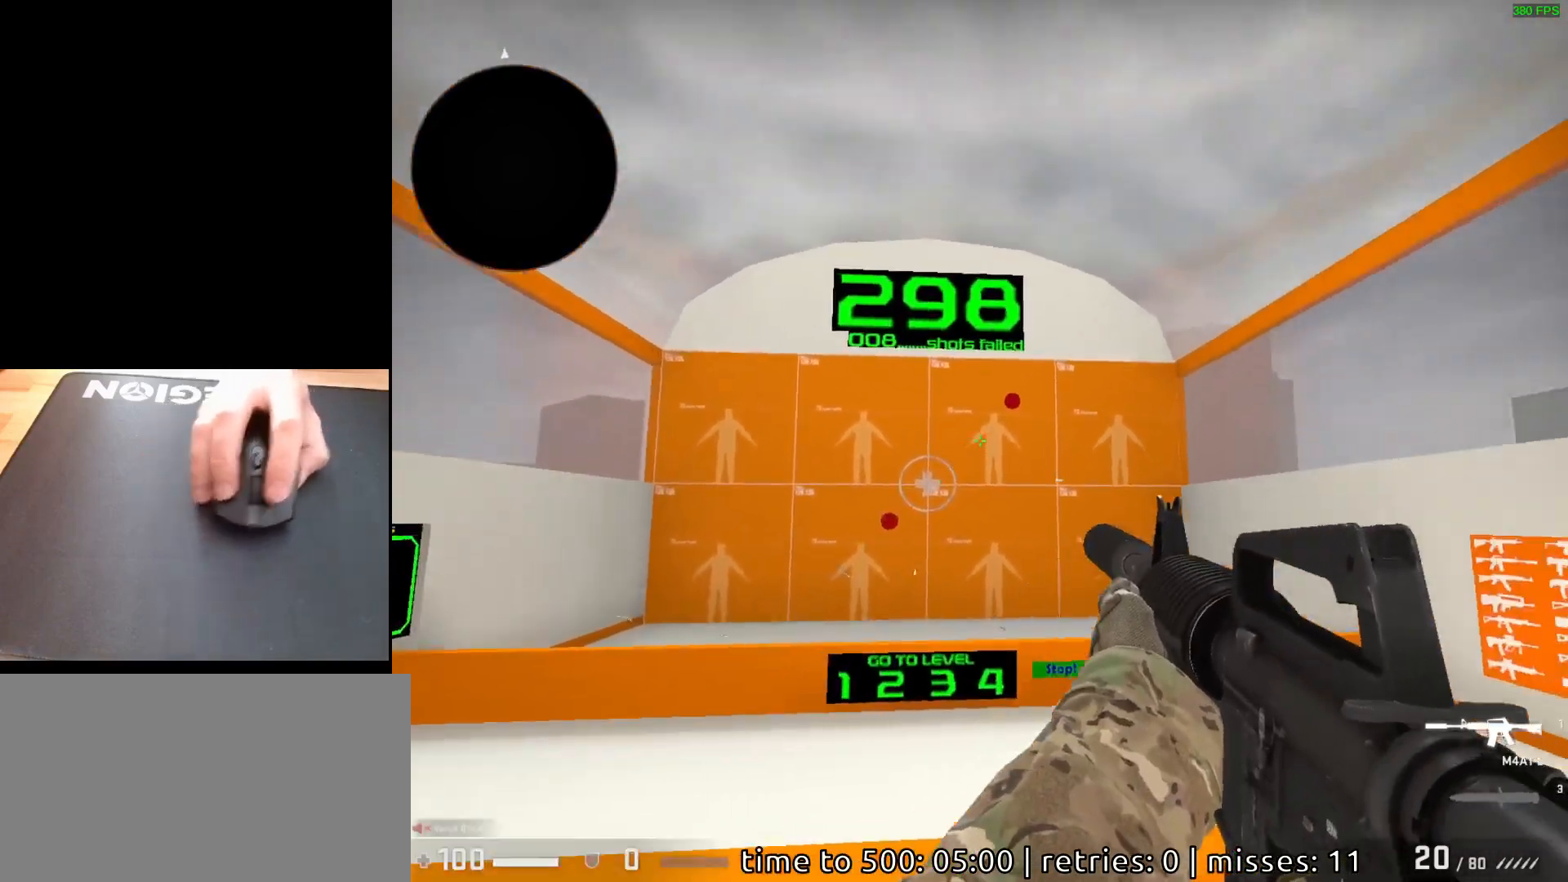
{"keys": [], "mouse": [], "events": [[333, "mouse_left", "down"], [400, "mouse_left", "up"]]}
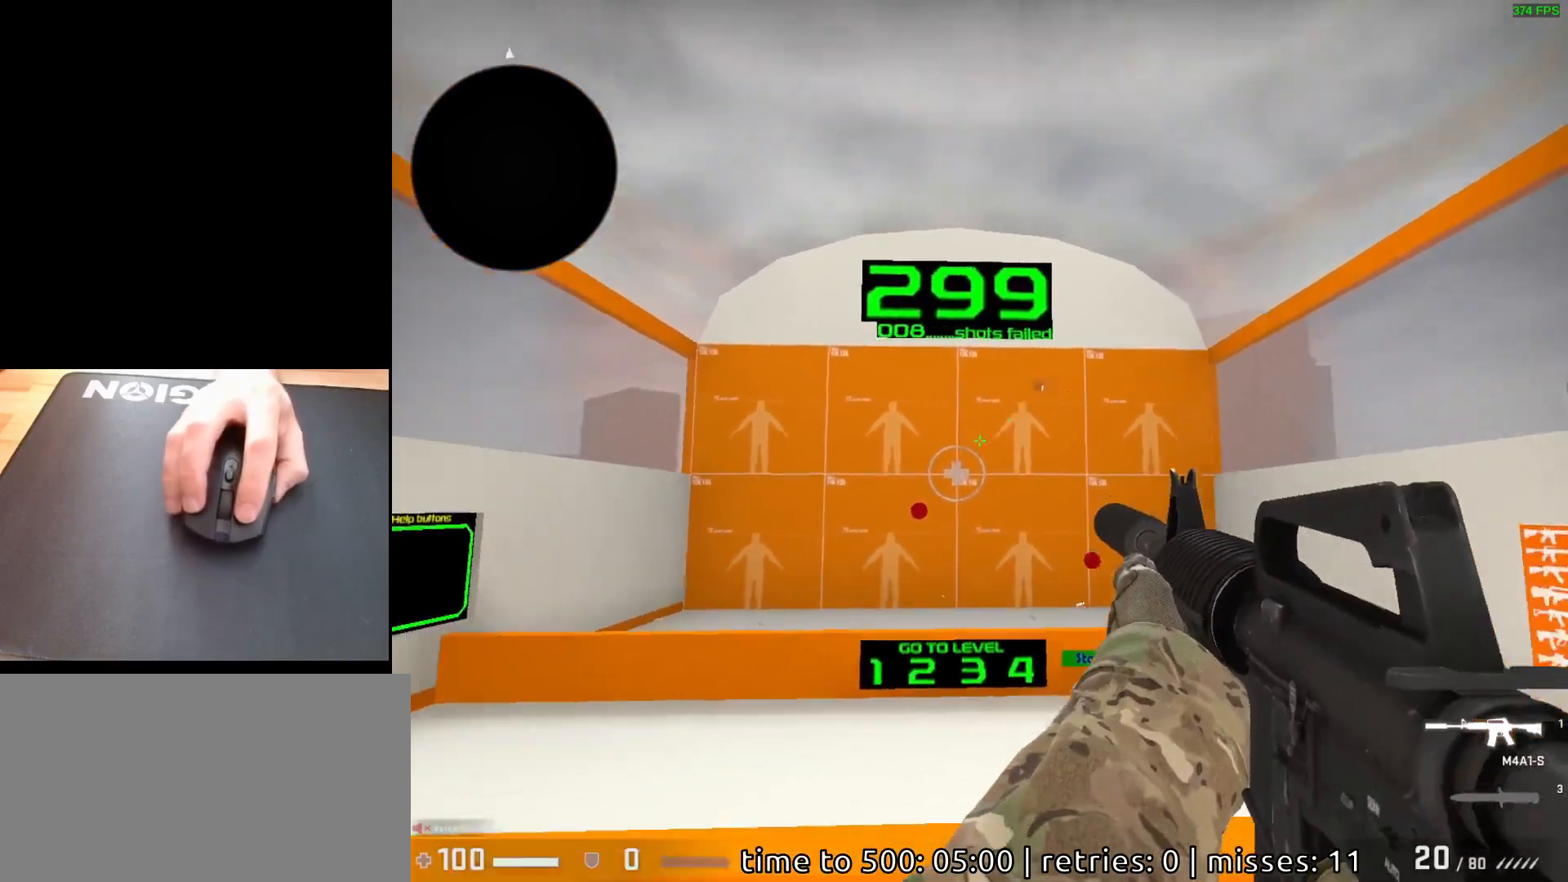
{"keys": [], "mouse": [], "events": [[417, "mouse_left", "down"], [500, "mouse_left", "up"]]}
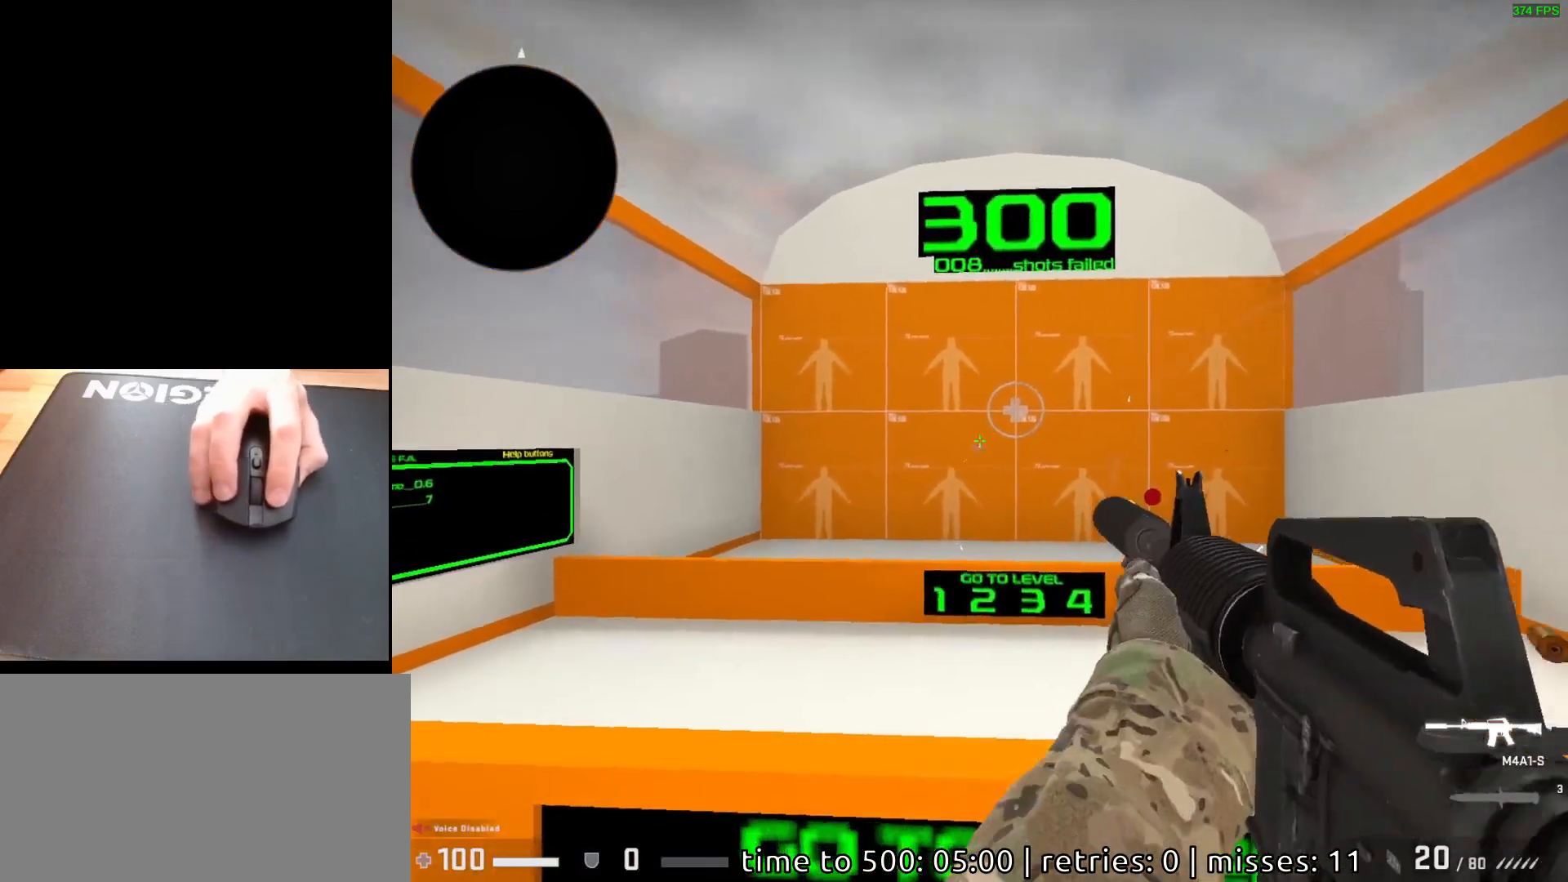
{"keys": [], "mouse": ["left"], "events": [[467, "mouse_left", "down"]]}
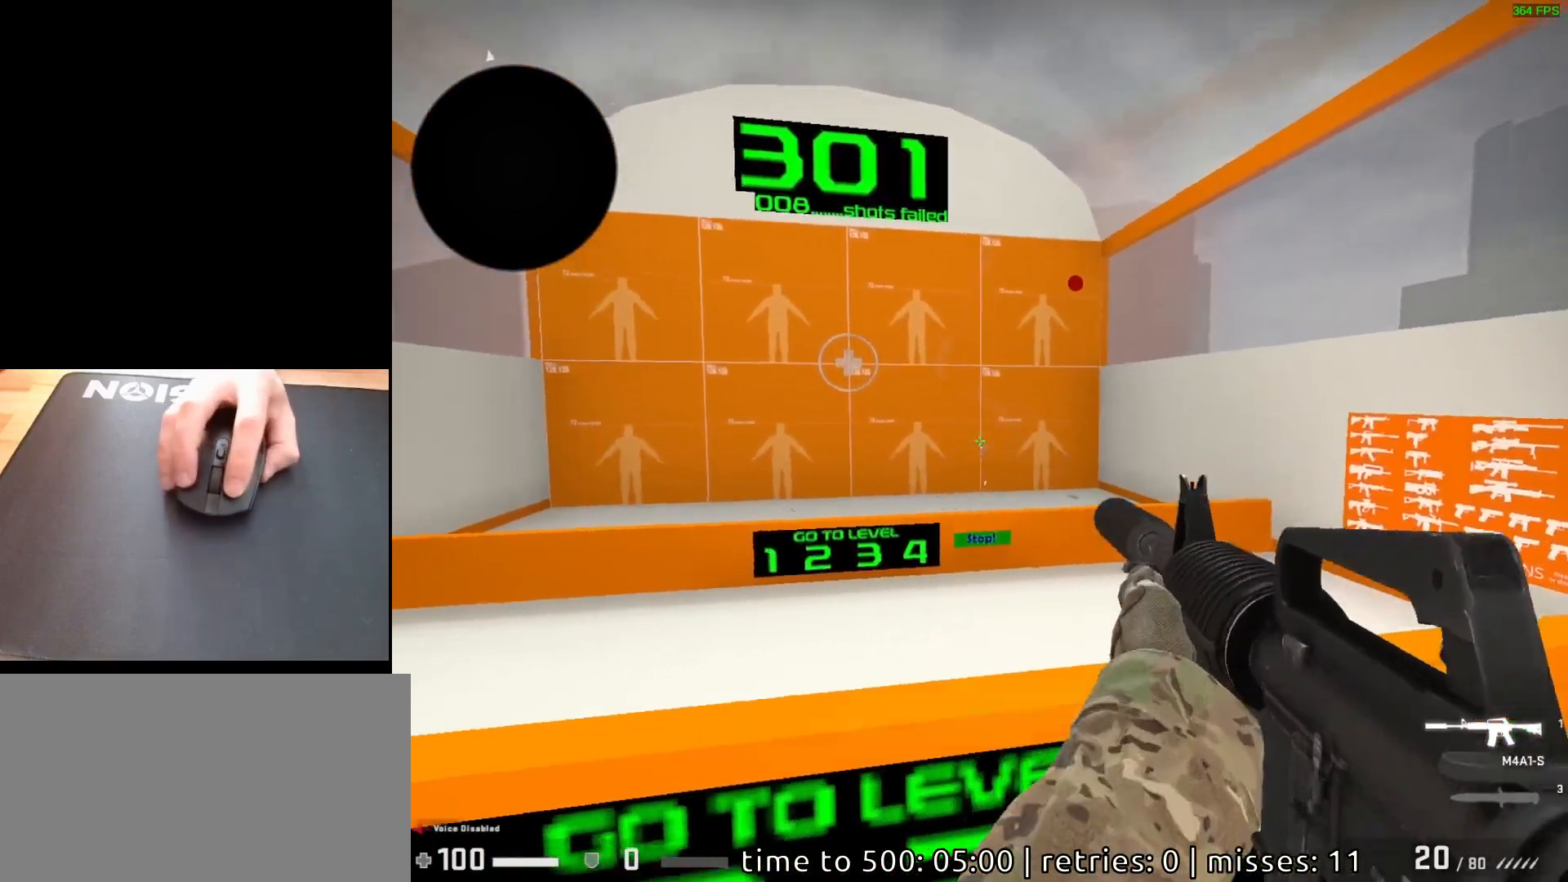
{"keys": [], "mouse": ["left"], "events": [[33, "mouse_left", "up"], [500, "mouse_left", "down"]]}
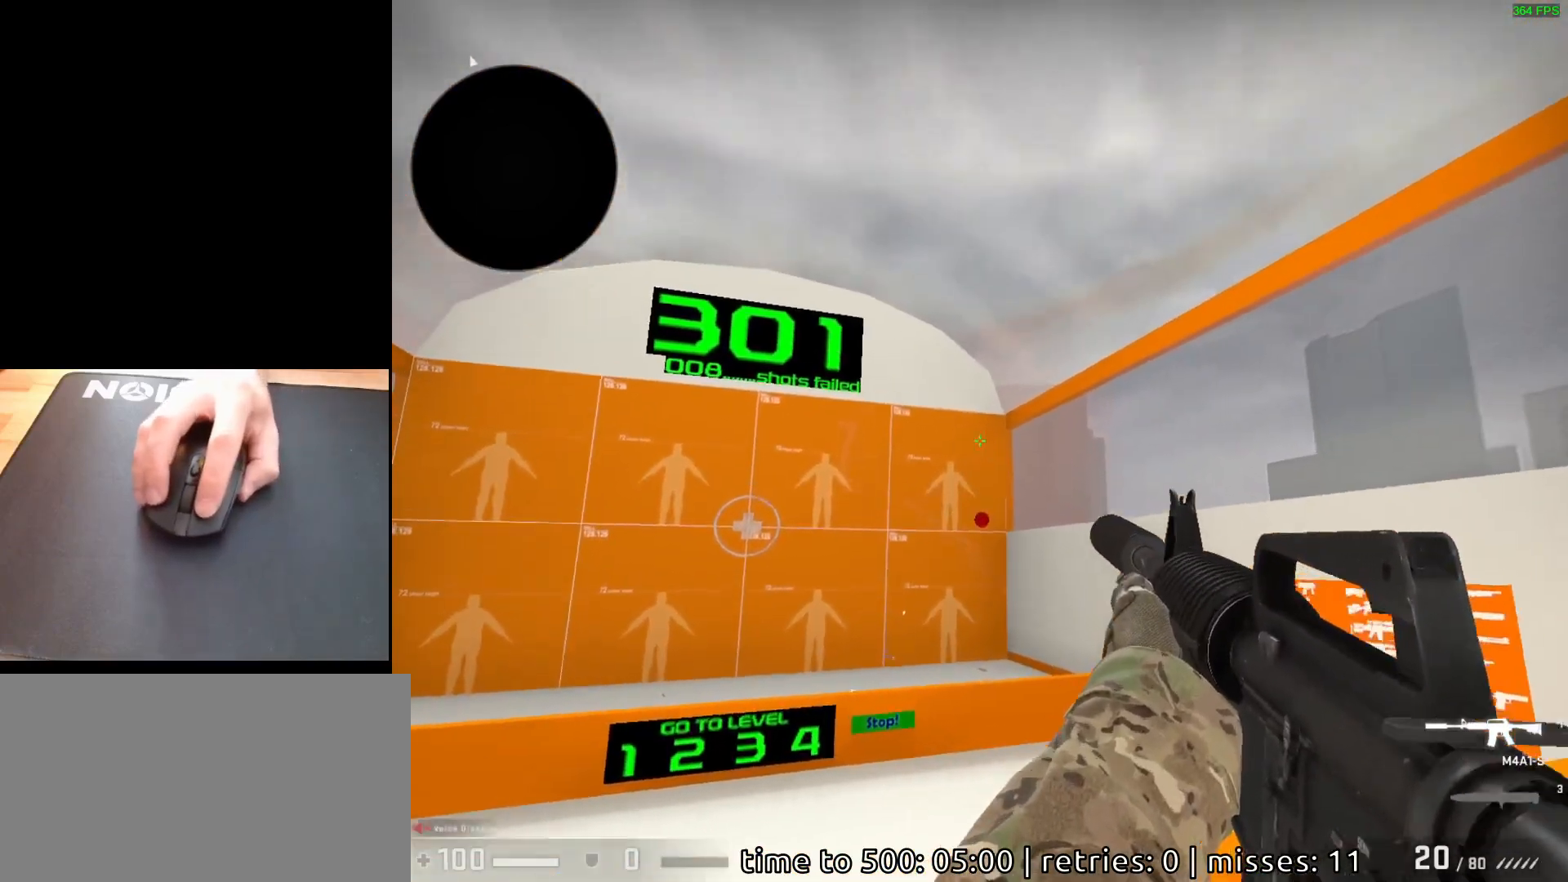
{"keys": [], "mouse": ["left"], "events": [[83, "mouse_left", "up"], [500, "mouse_left", "down"]]}
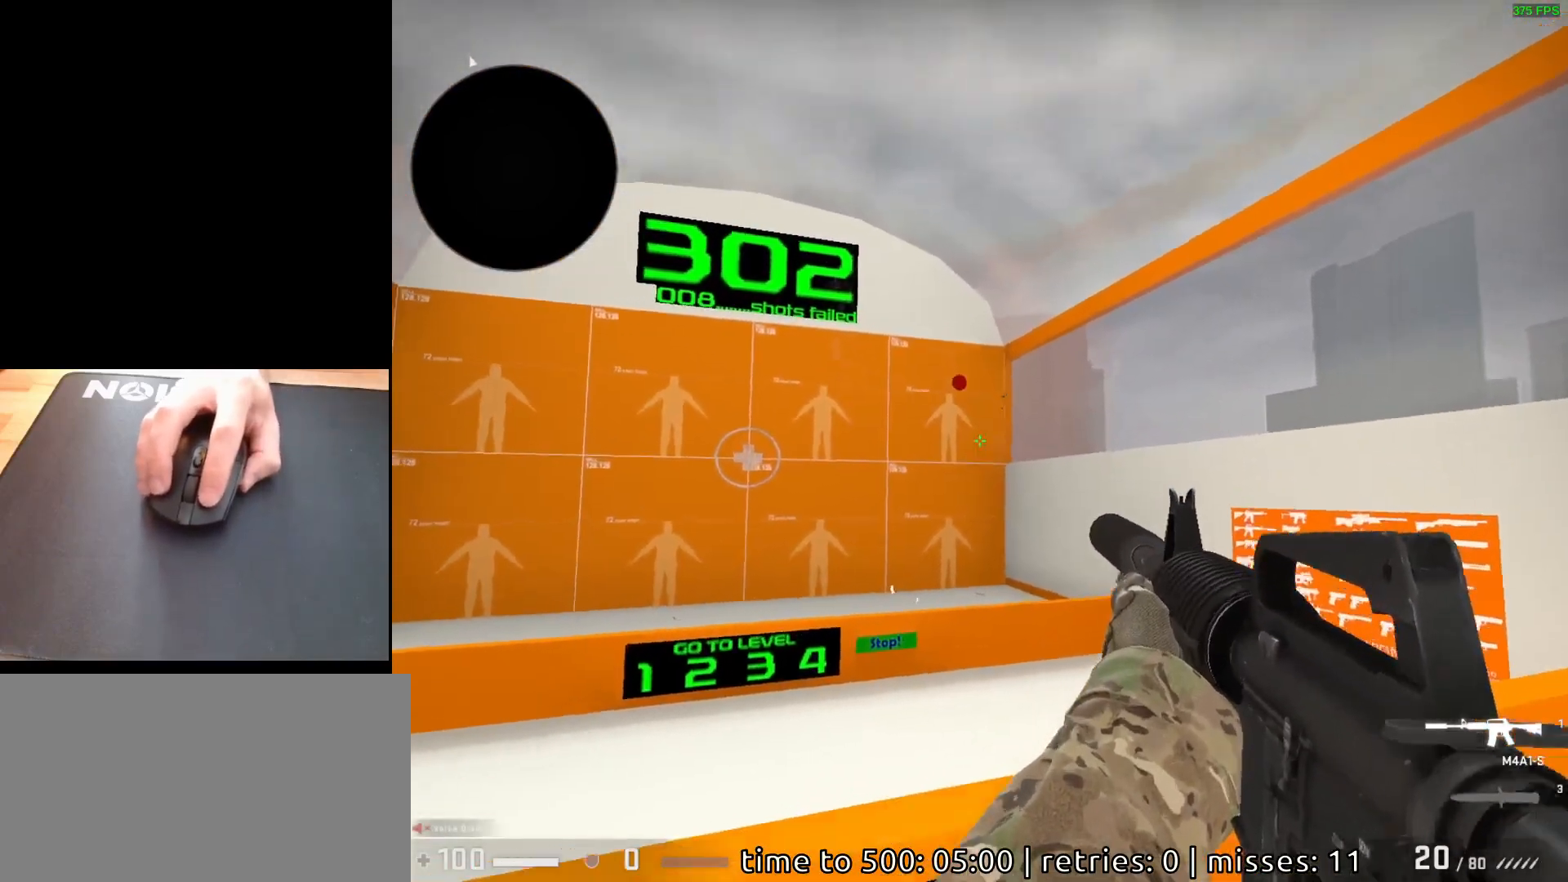
{"keys": [], "mouse": ["left"], "events": [[67, "mouse_left", "up"], [483, "mouse_left", "down"]]}
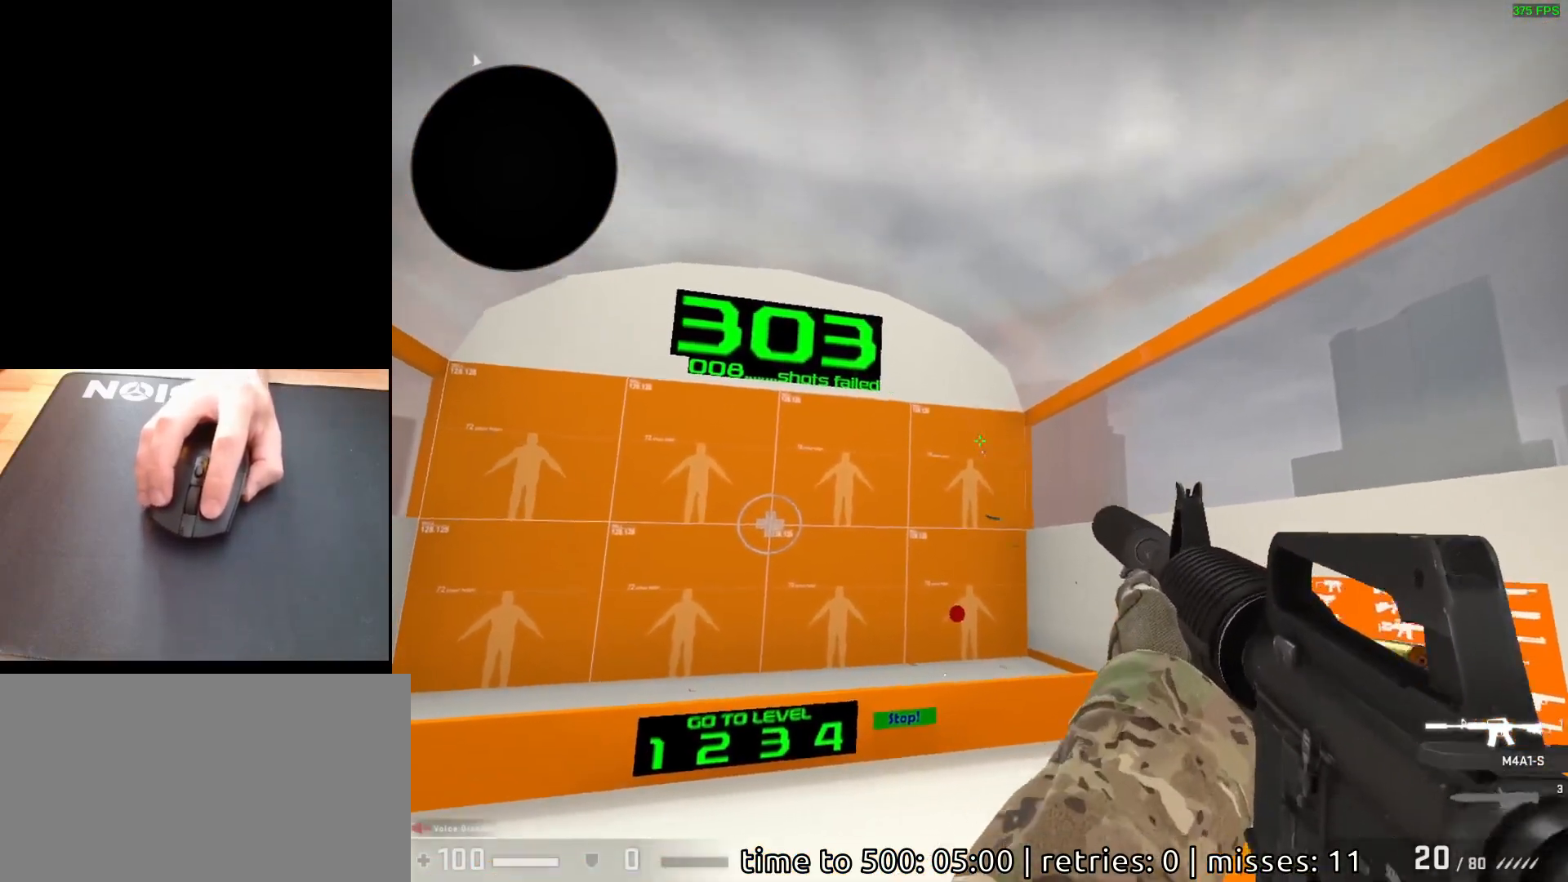
{"keys": [], "mouse": [], "events": [[50, "mouse_left", "up"]]}
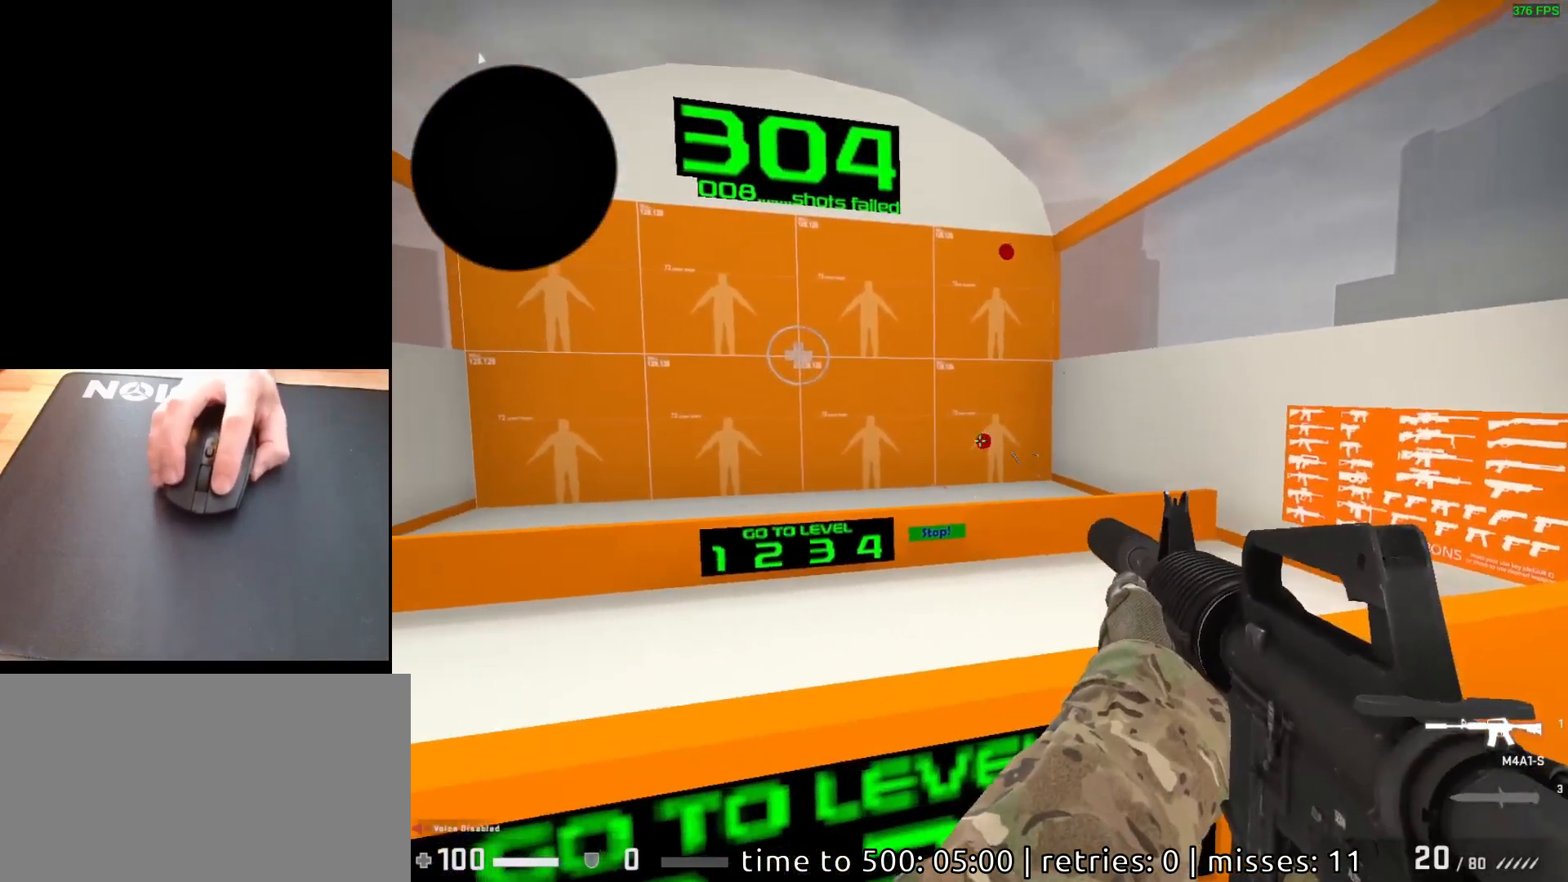
{"keys": [], "mouse": [], "events": [[17, "mouse_left", "down"], [100, "mouse_left", "up"]]}
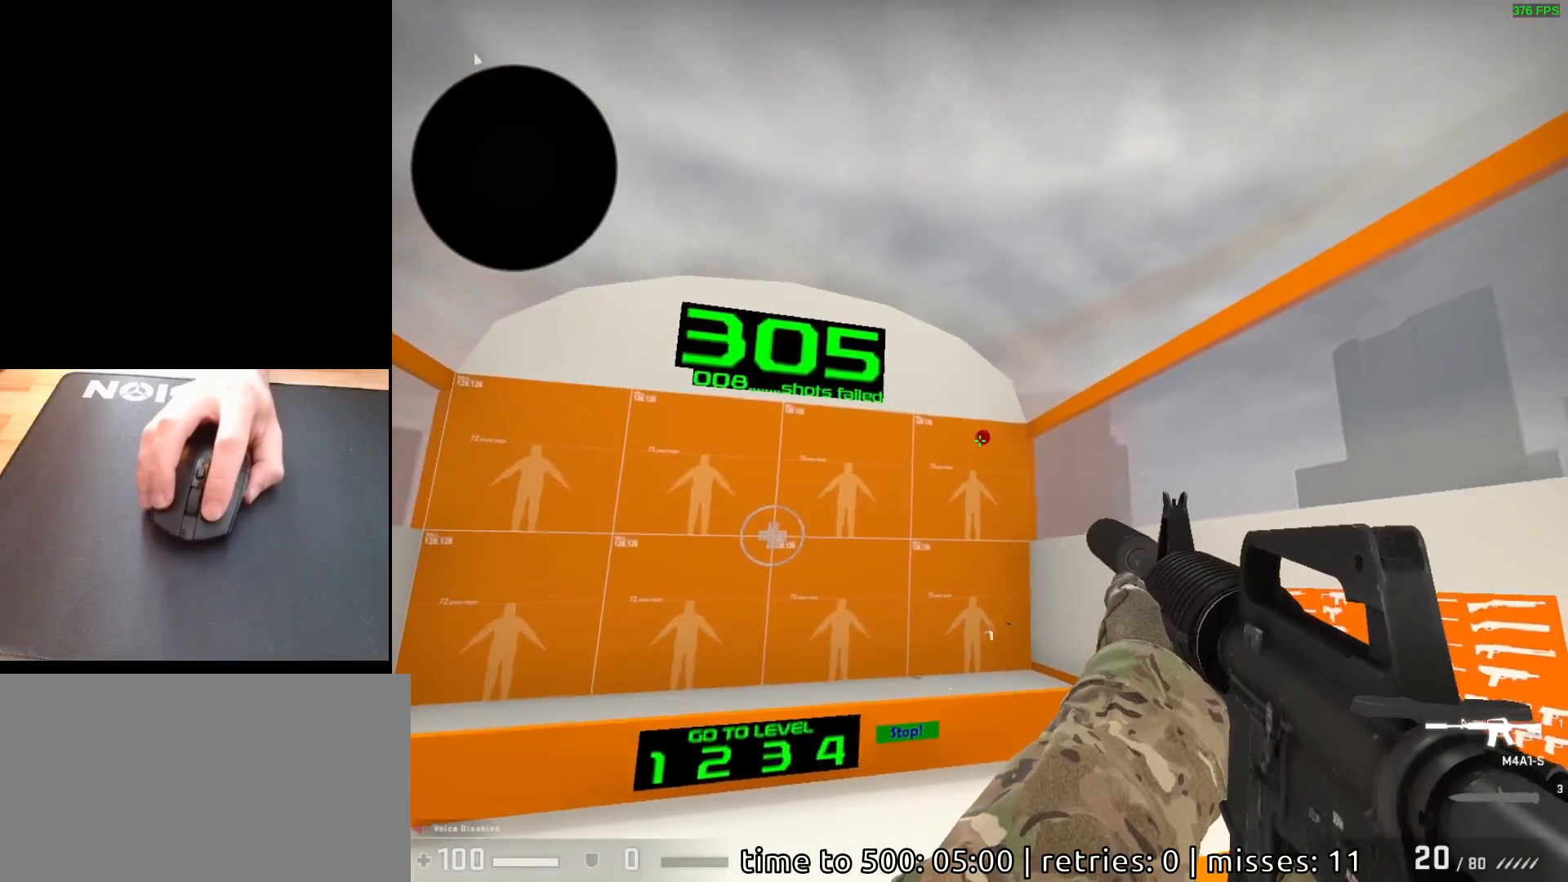
{"keys": [], "mouse": [], "events": [[100, "mouse_left", "down"], [183, "mouse_left", "up"]]}
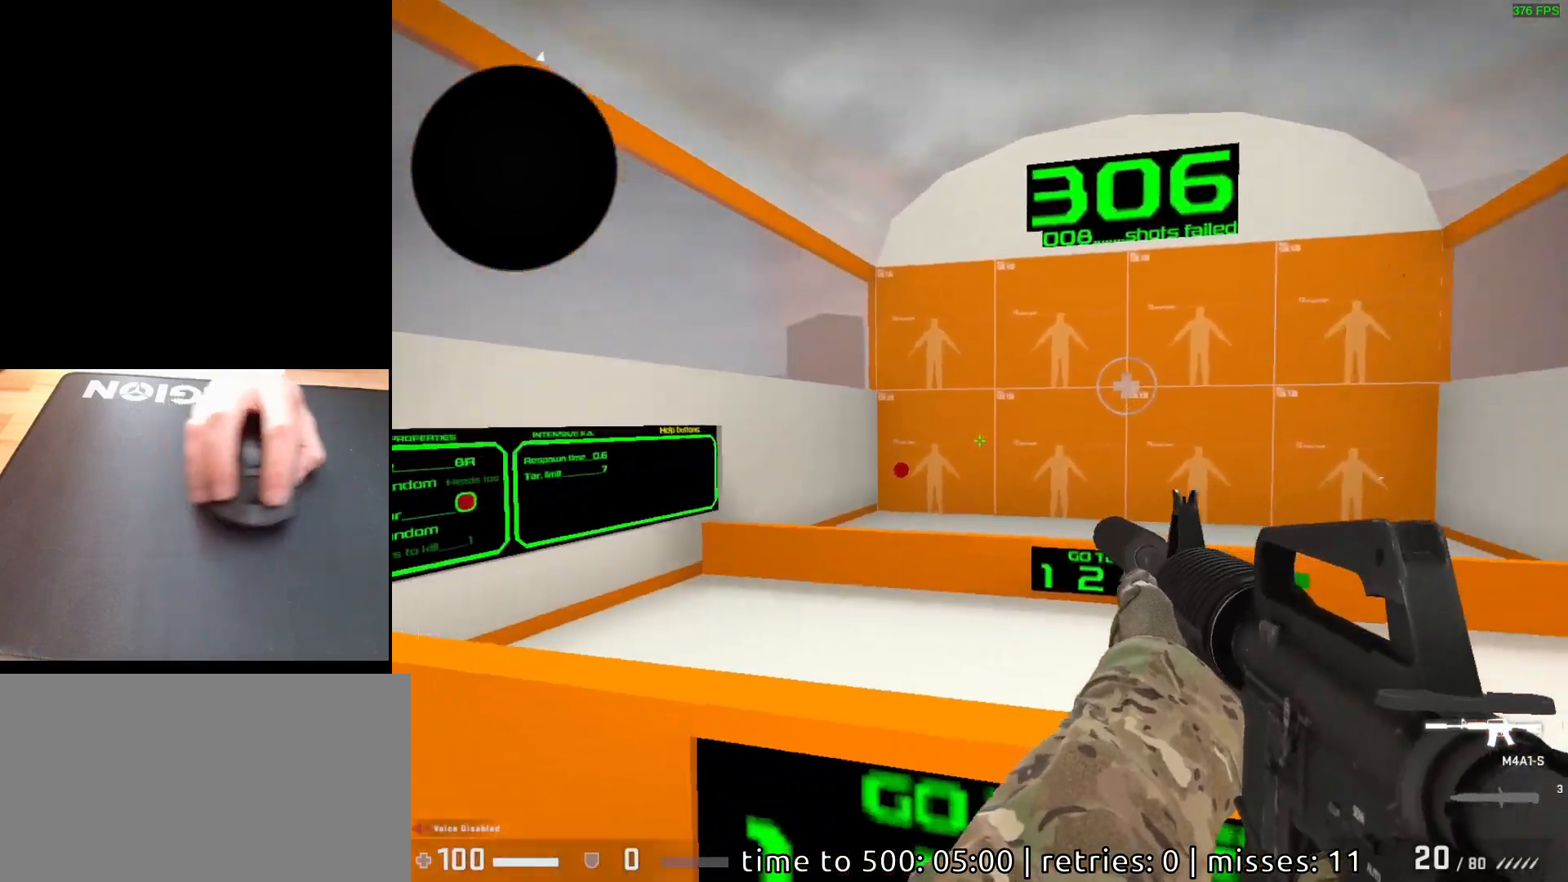
{"keys": [], "mouse": [], "events": []}
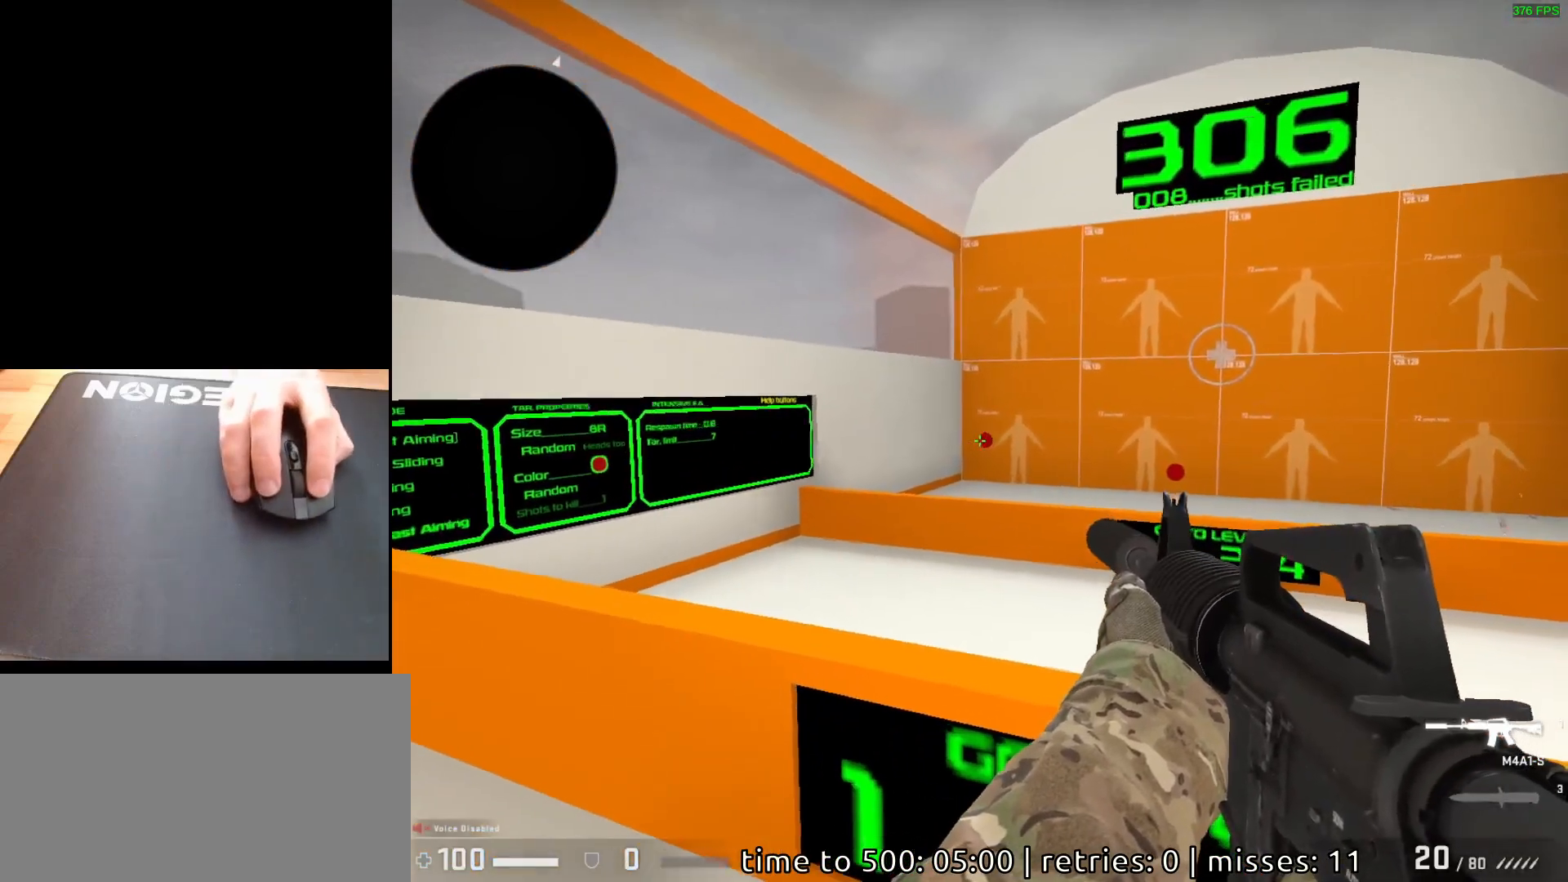
{"keys": [], "mouse": [], "events": [[100, "mouse_left", "down"], [183, "mouse_left", "up"]]}
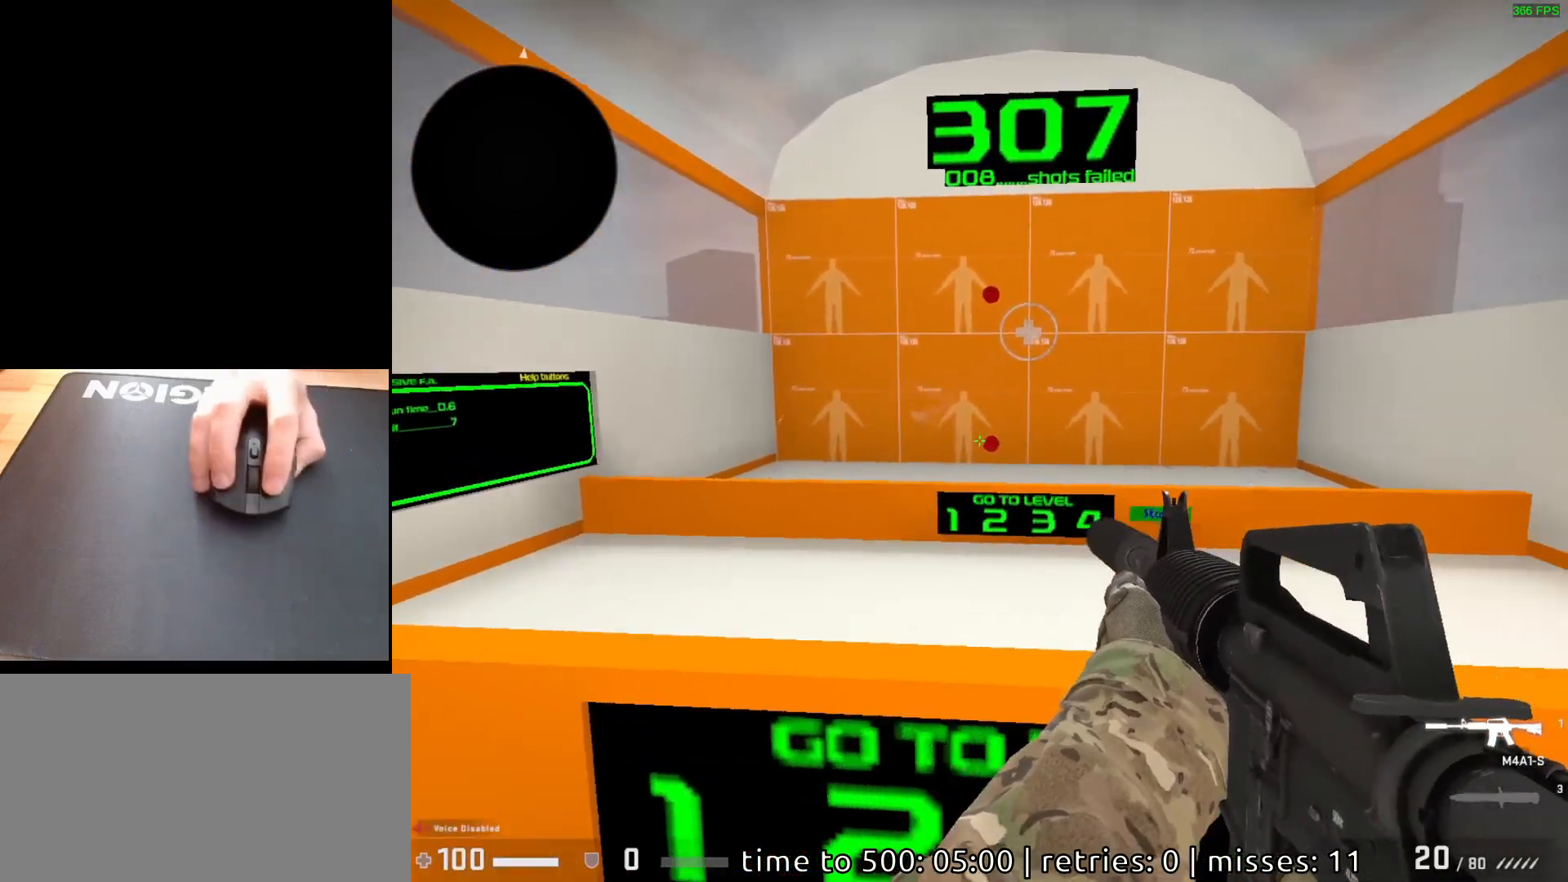
{"keys": [], "mouse": [], "events": [[167, "mouse_left", "down"], [233, "mouse_left", "up"]]}
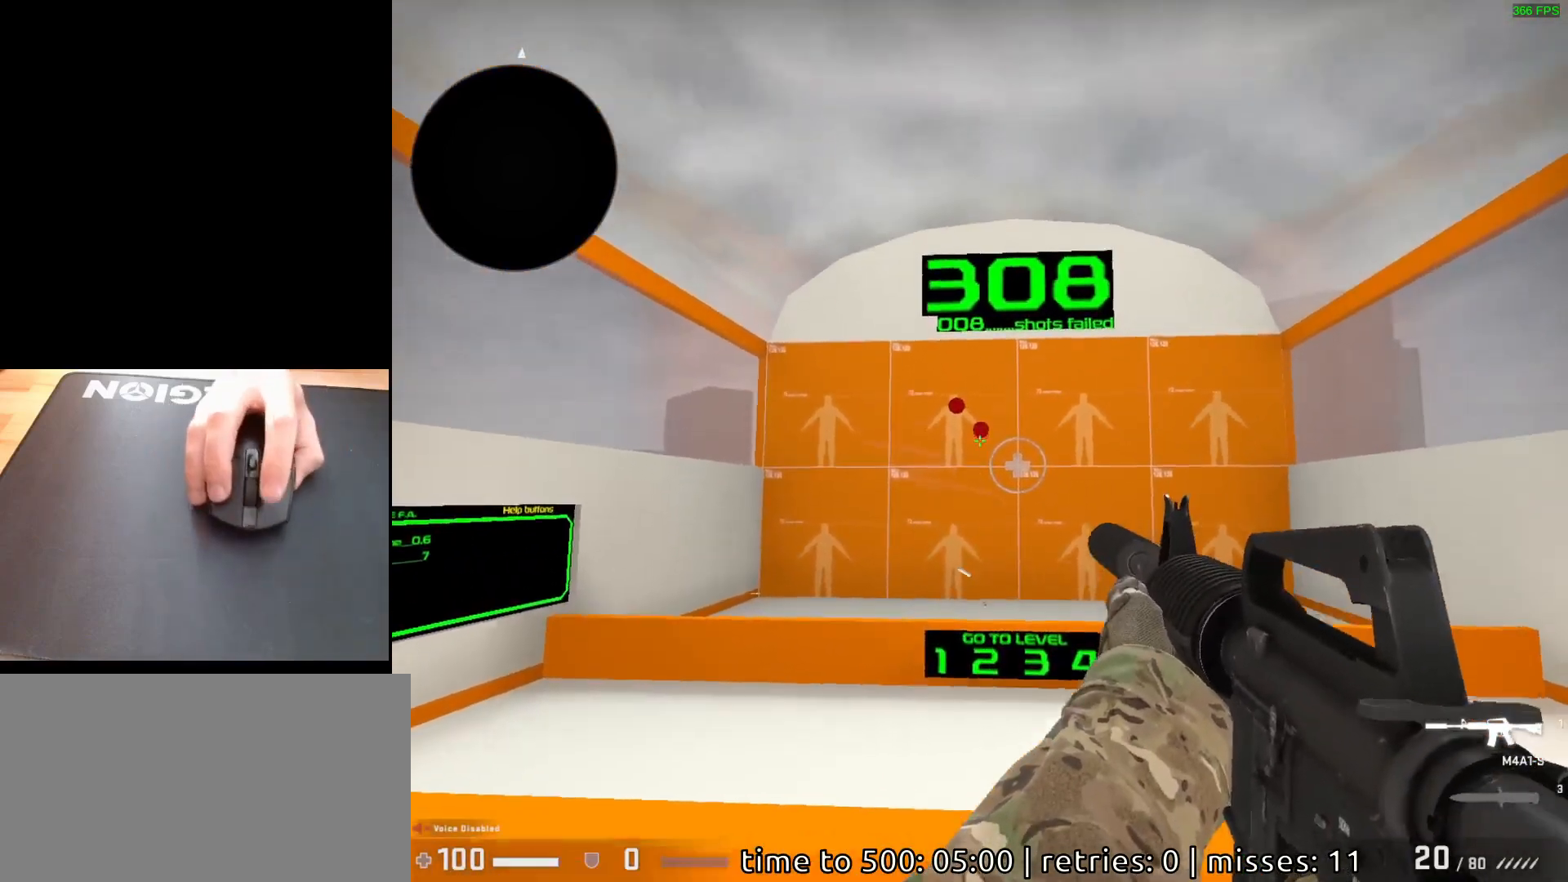
{"keys": [], "mouse": [], "events": [[300, "mouse_left", "down"], [383, "mouse_left", "up"]]}
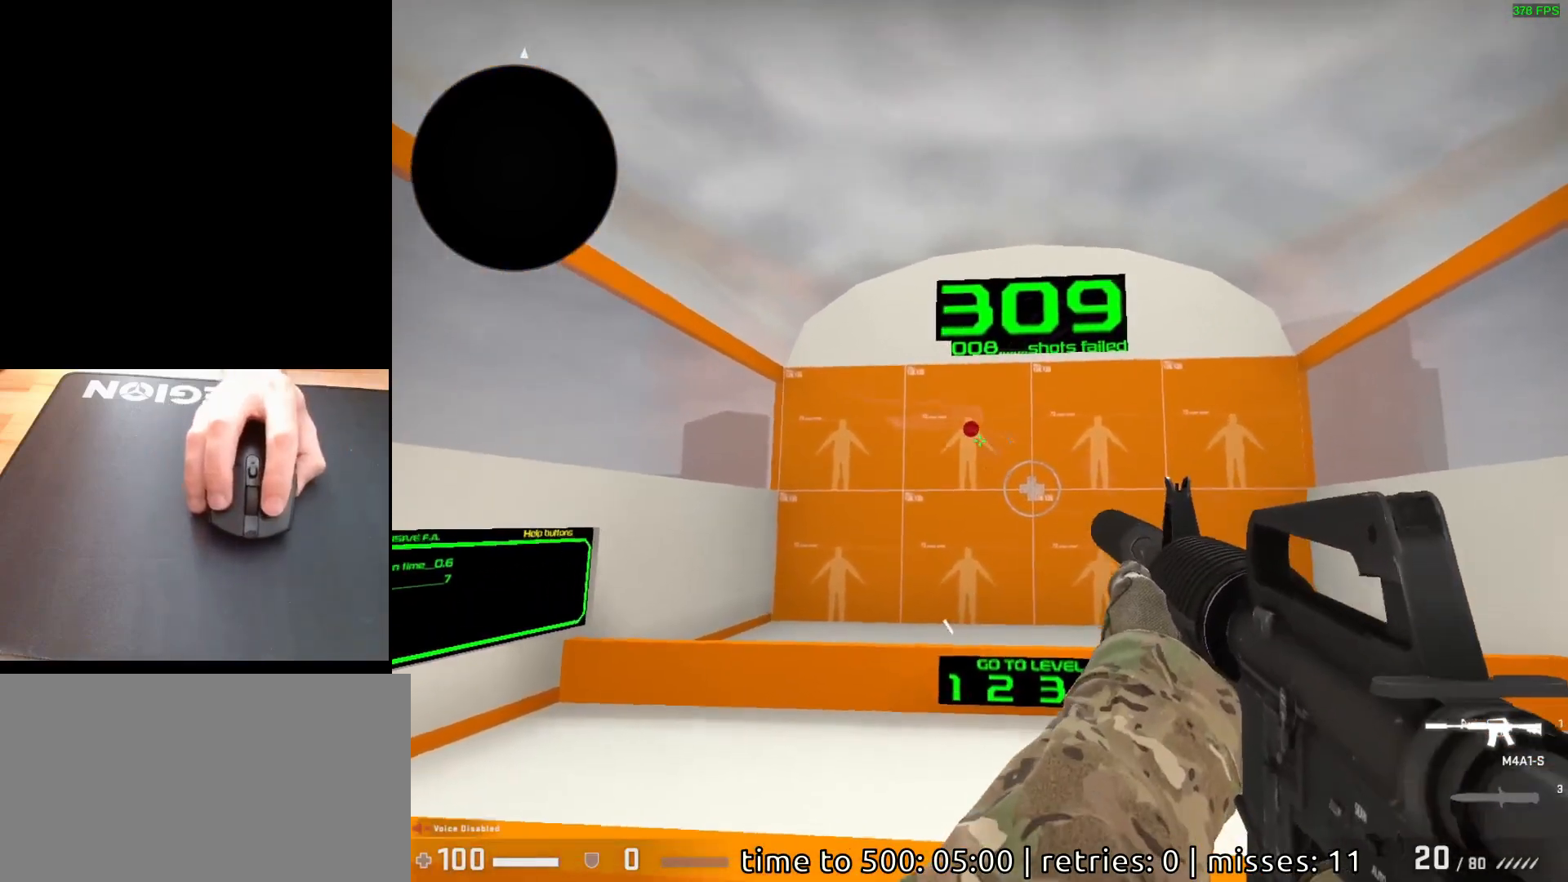
{"keys": [], "mouse": [], "events": [[250, "mouse_left", "down"], [333, "mouse_left", "up"]]}
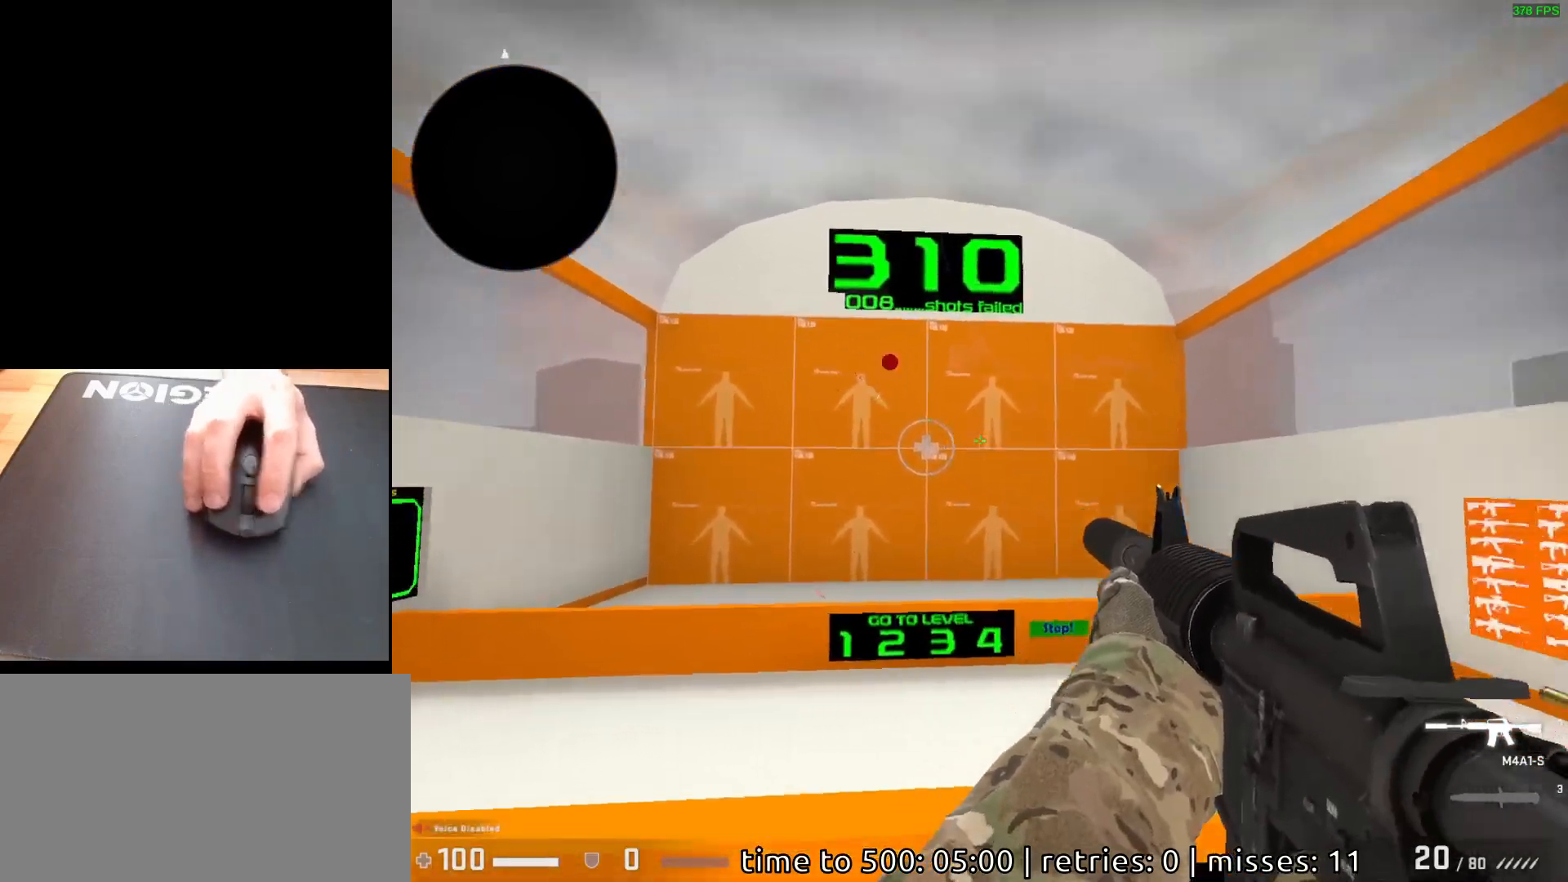
{"keys": [], "mouse": [], "events": []}
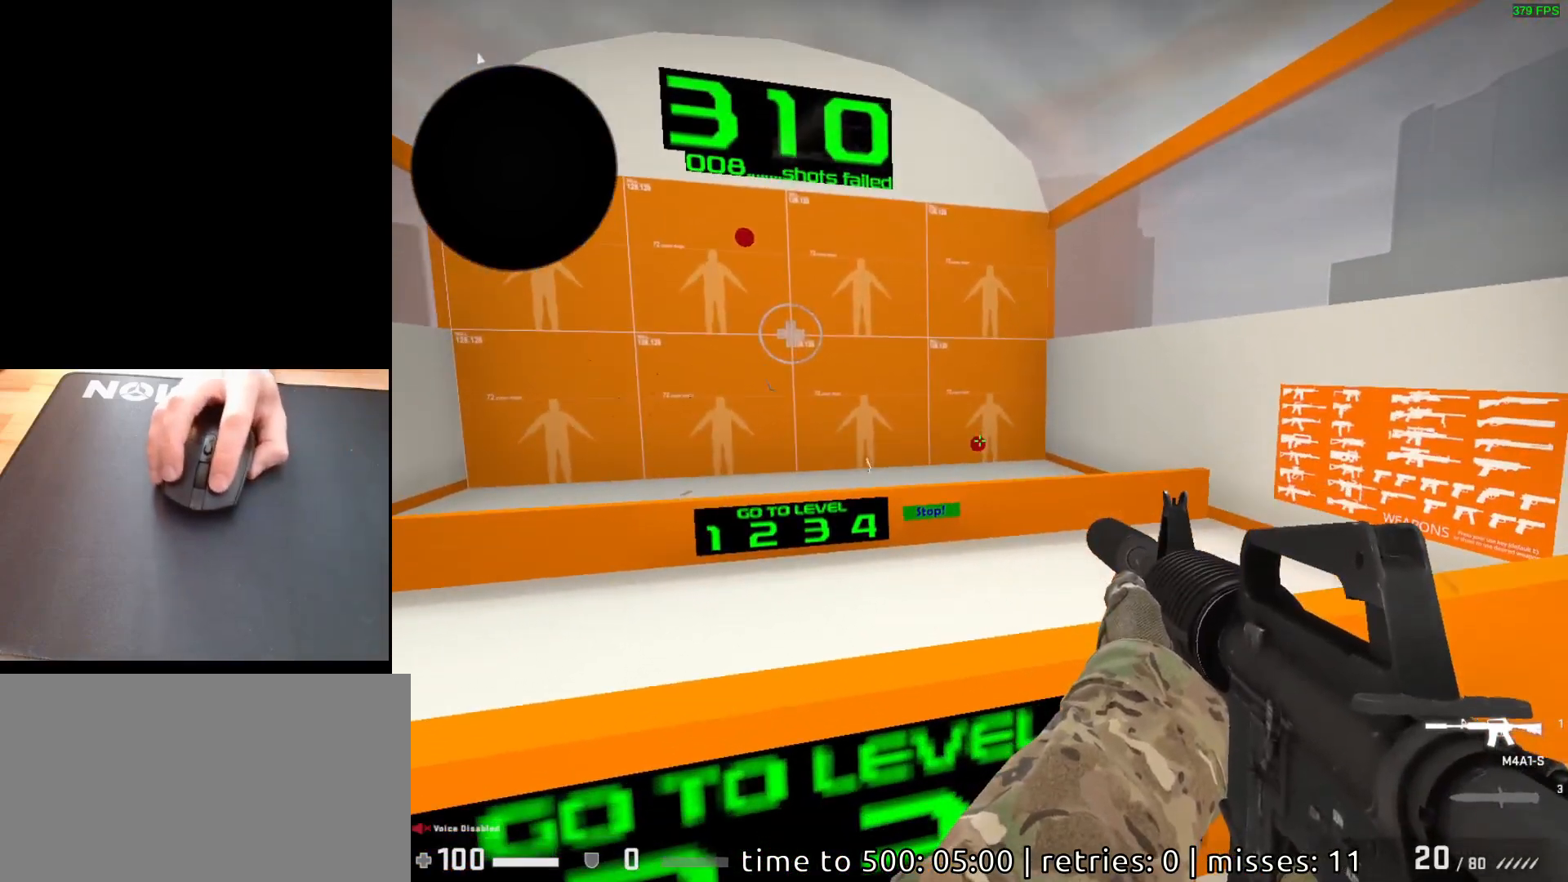
{"keys": [], "mouse": [], "events": [[183, "mouse_left", "down"], [250, "mouse_left", "up"]]}
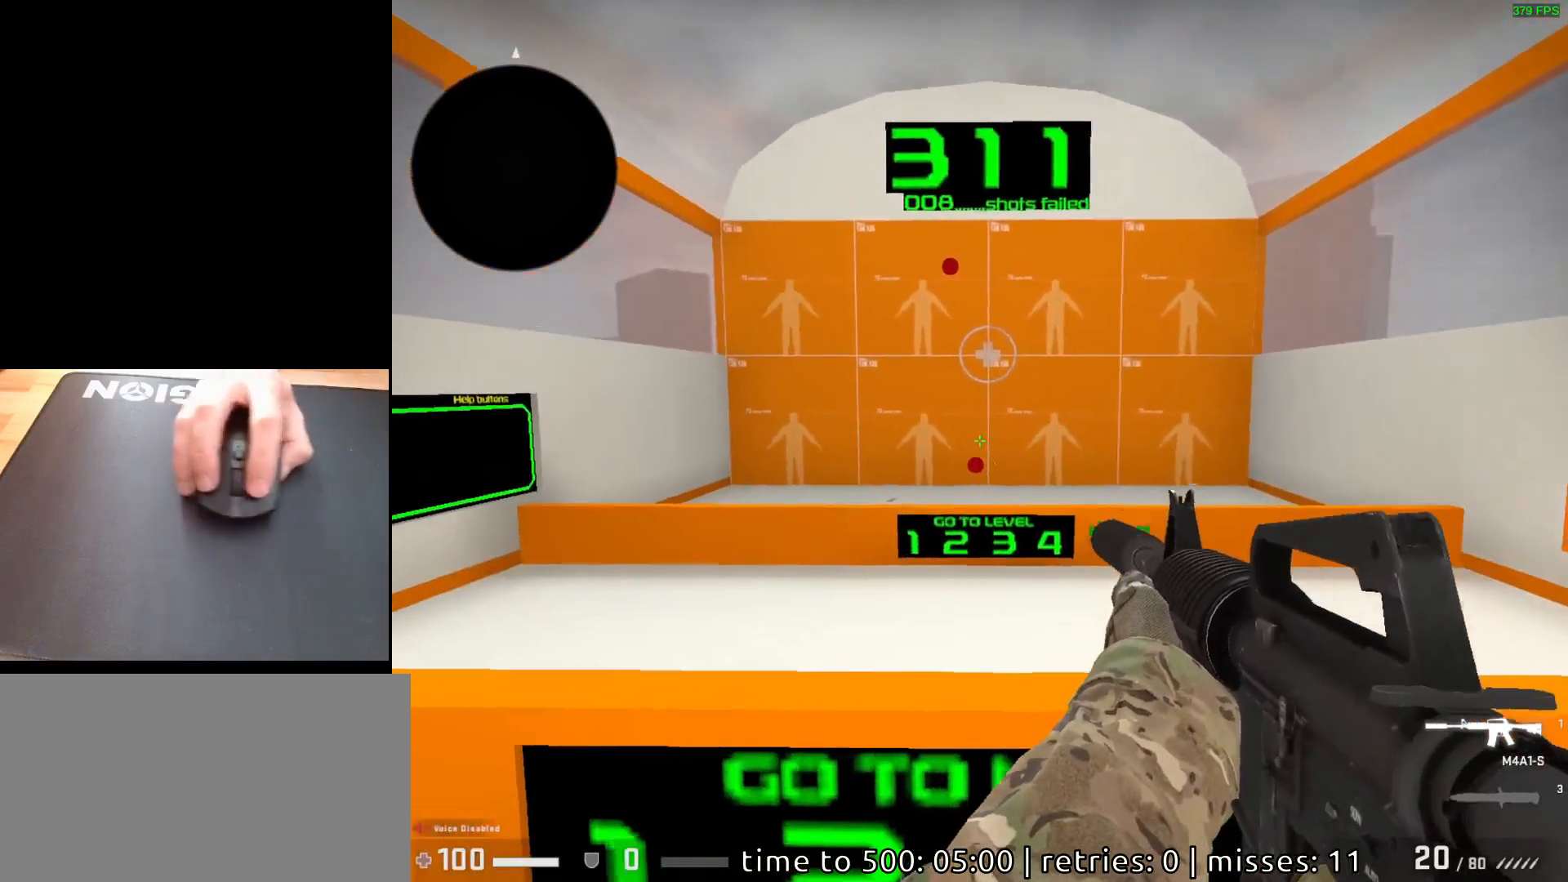
{"keys": [], "mouse": [], "events": [[333, "mouse_left", "down"], [400, "mouse_left", "up"]]}
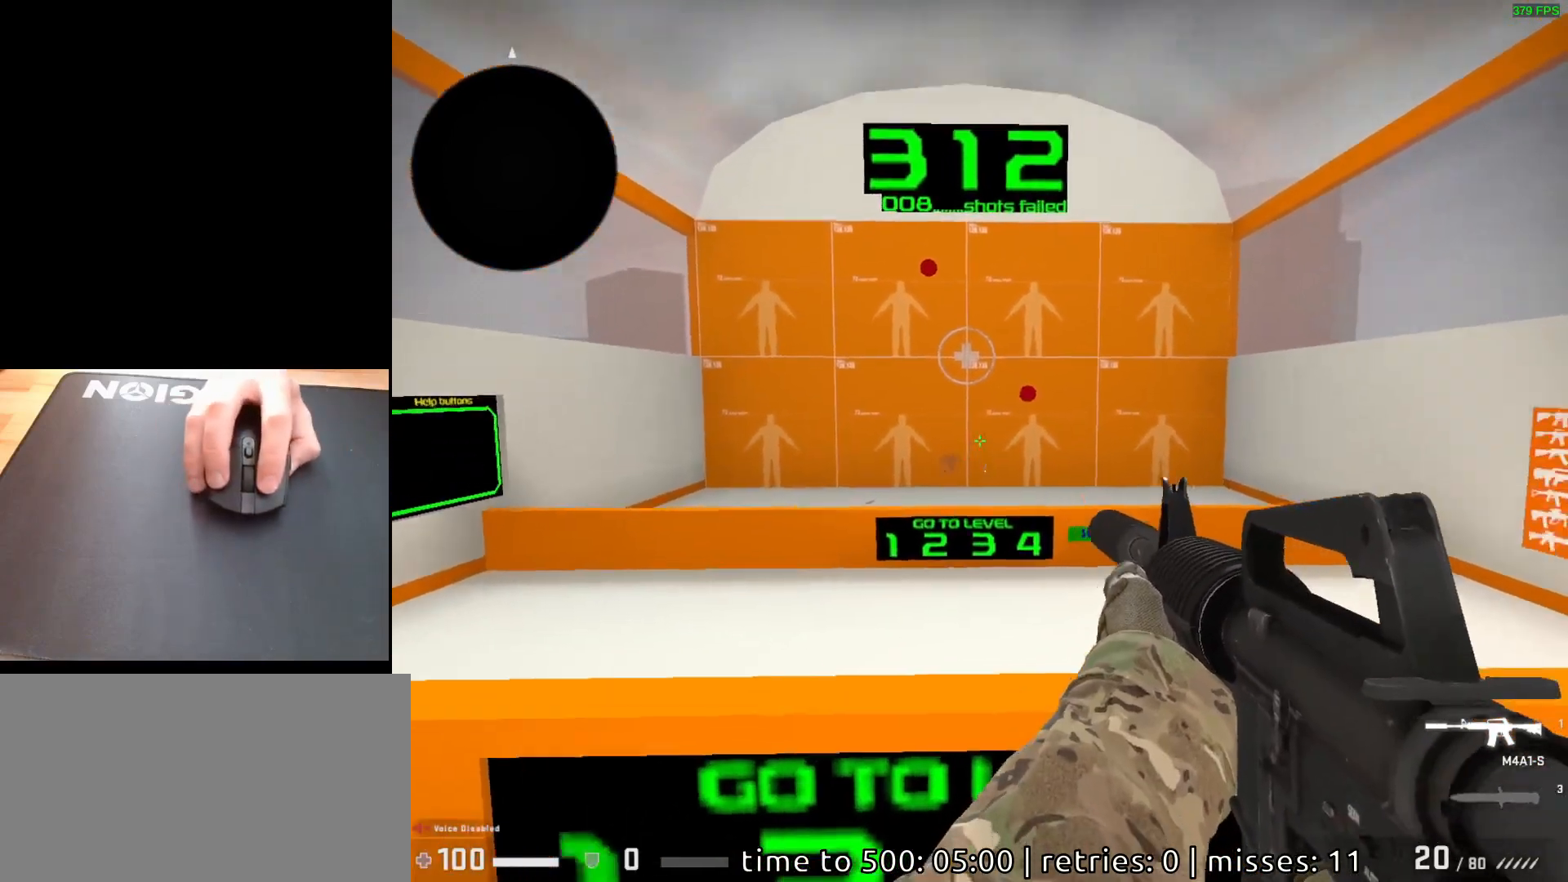
{"keys": [], "mouse": [], "events": [[300, "mouse_left", "down"], [383, "mouse_left", "up"]]}
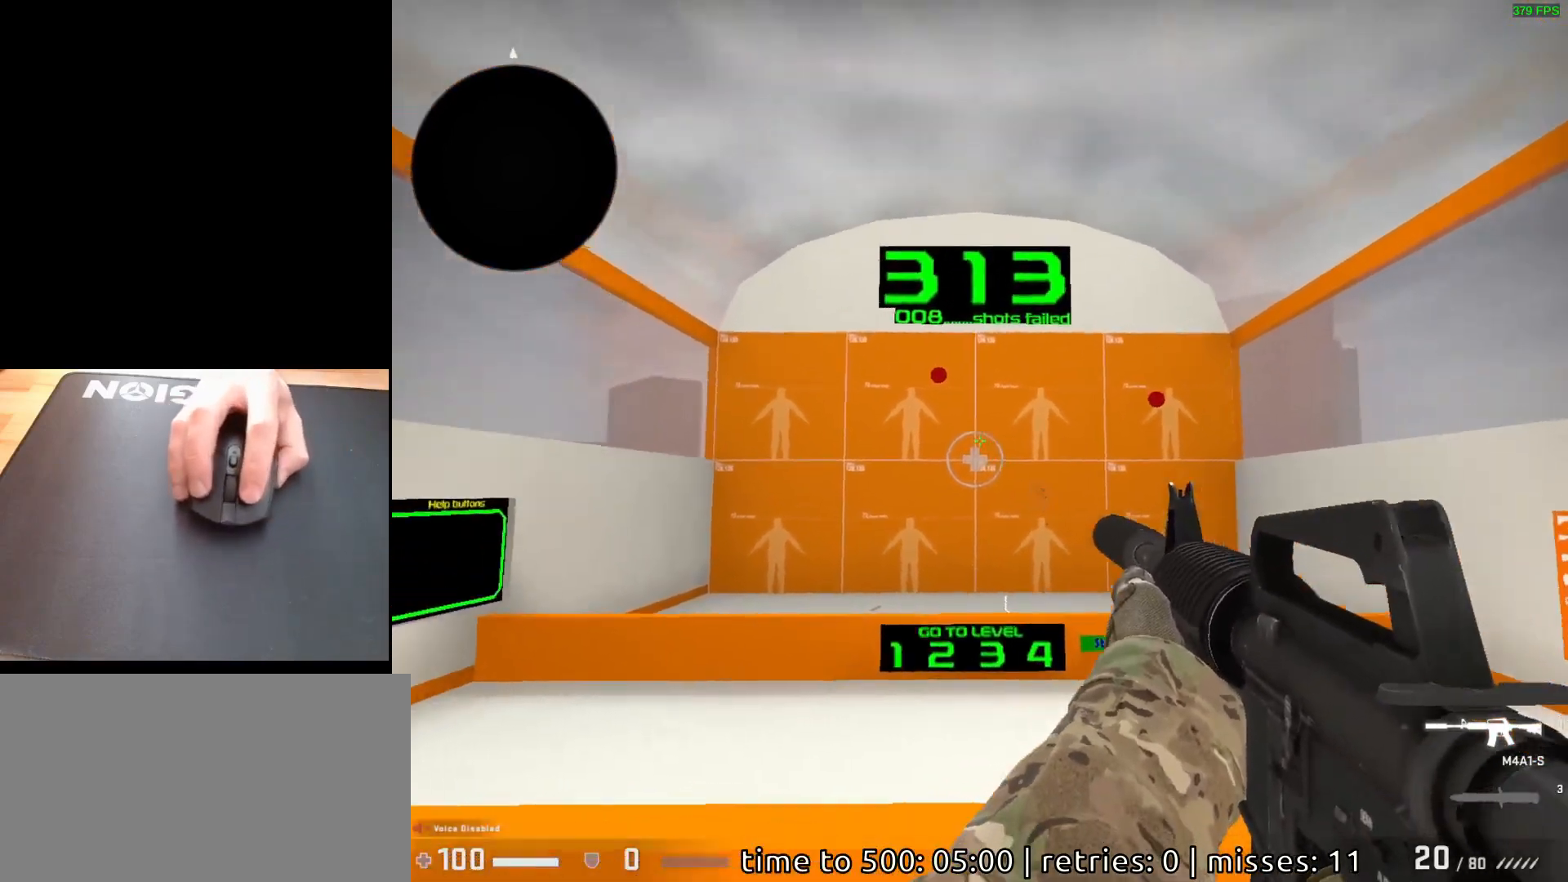
{"keys": [], "mouse": [], "events": [[350, "mouse_left", "down"], [417, "mouse_left", "up"]]}
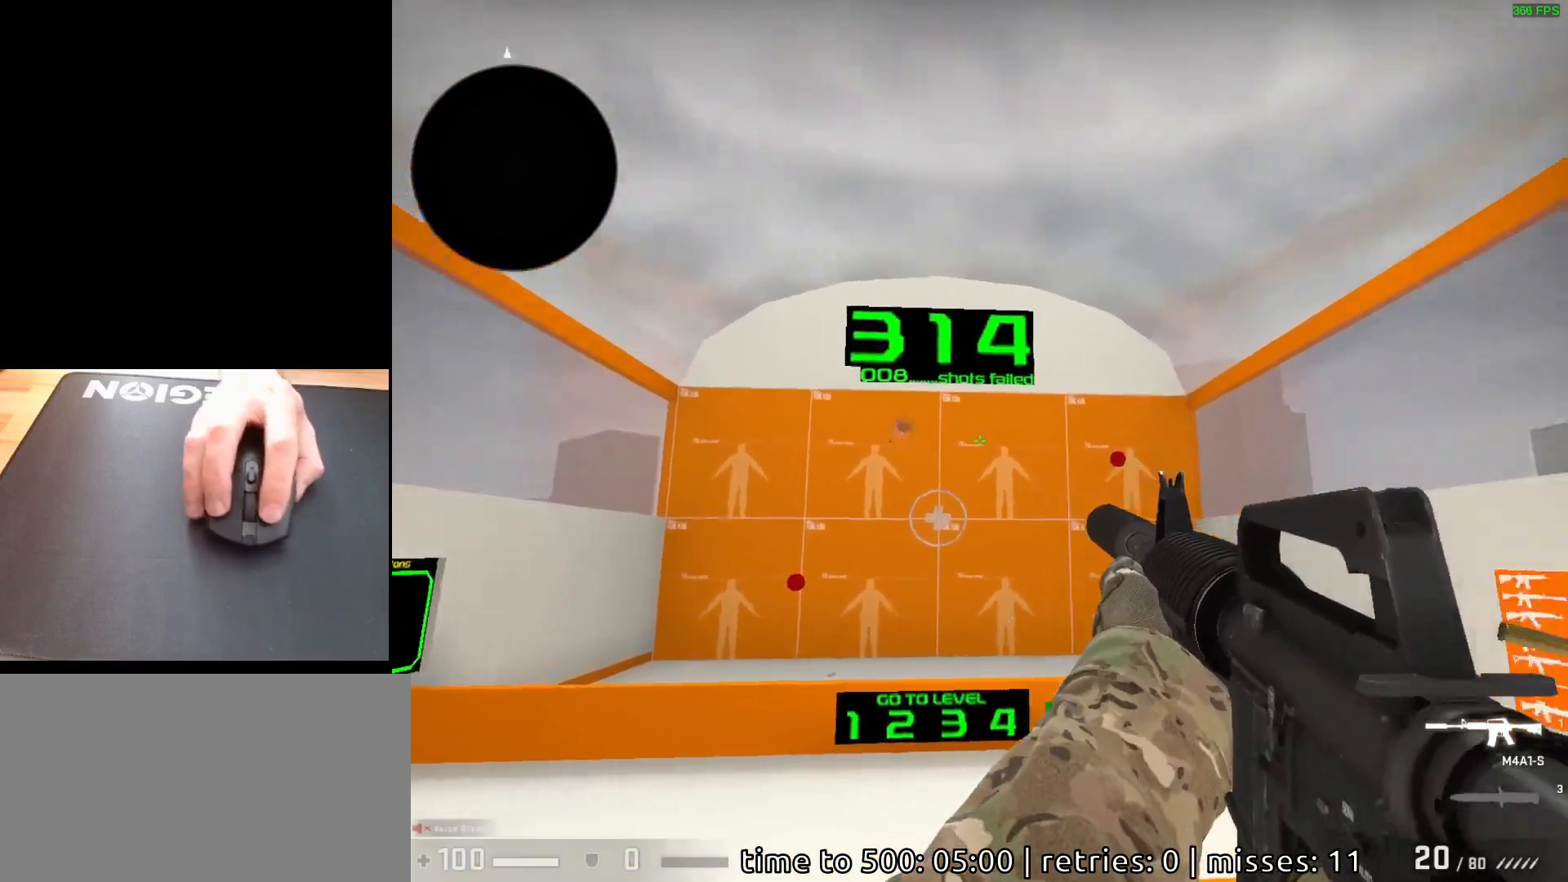
{"keys": [], "mouse": [], "events": [[417, "mouse_left", "down"], [483, "mouse_left", "up"]]}
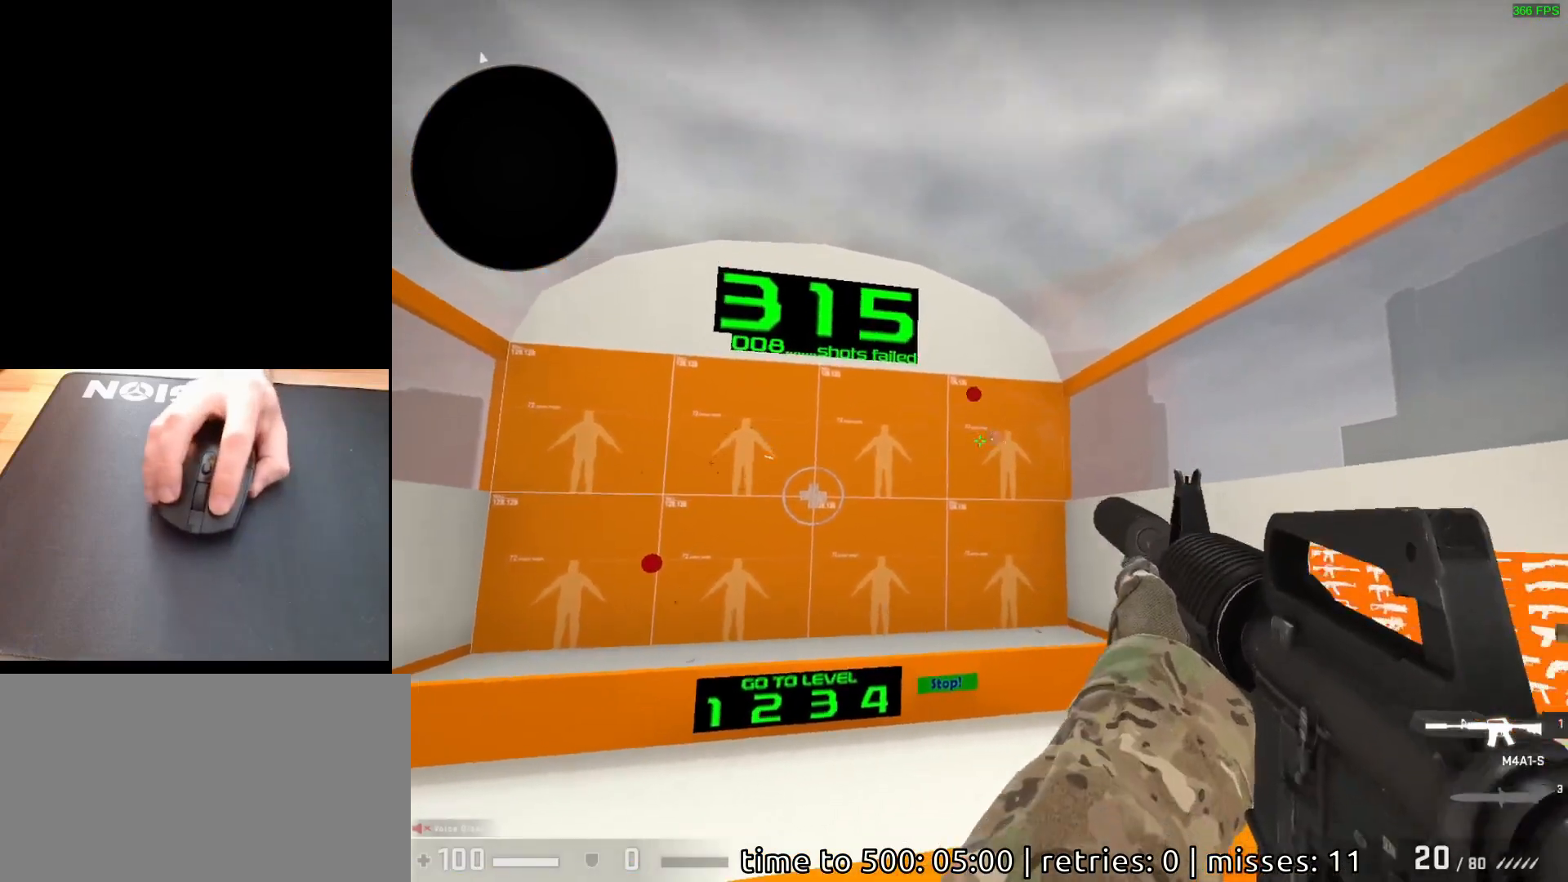
{"keys": [], "mouse": [], "events": []}
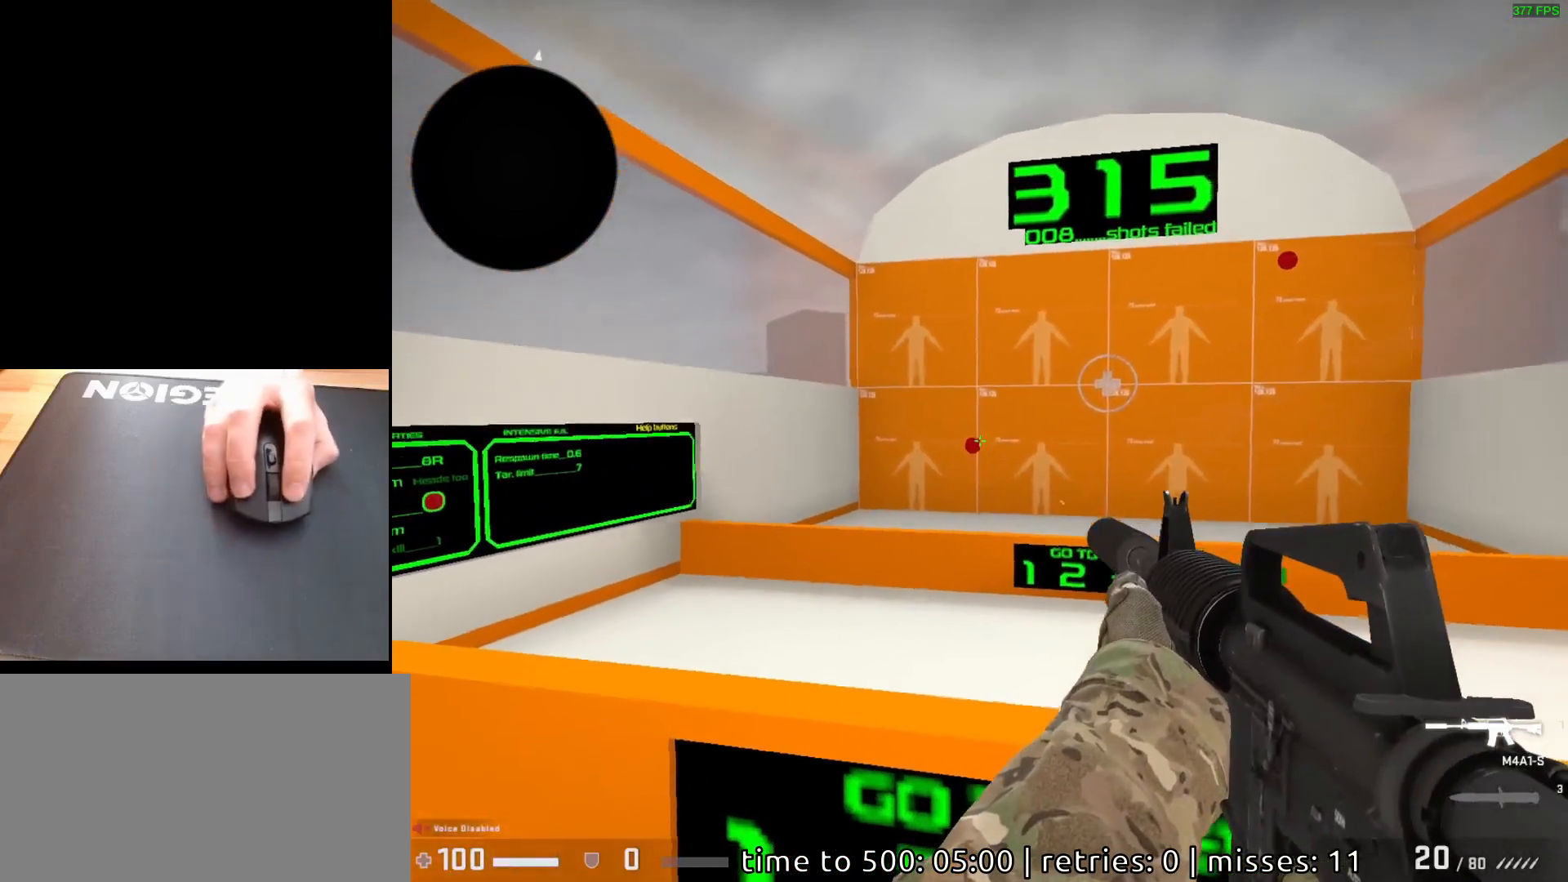
{"keys": [], "mouse": [], "events": [[133, "mouse_left", "down"], [217, "mouse_left", "up"]]}
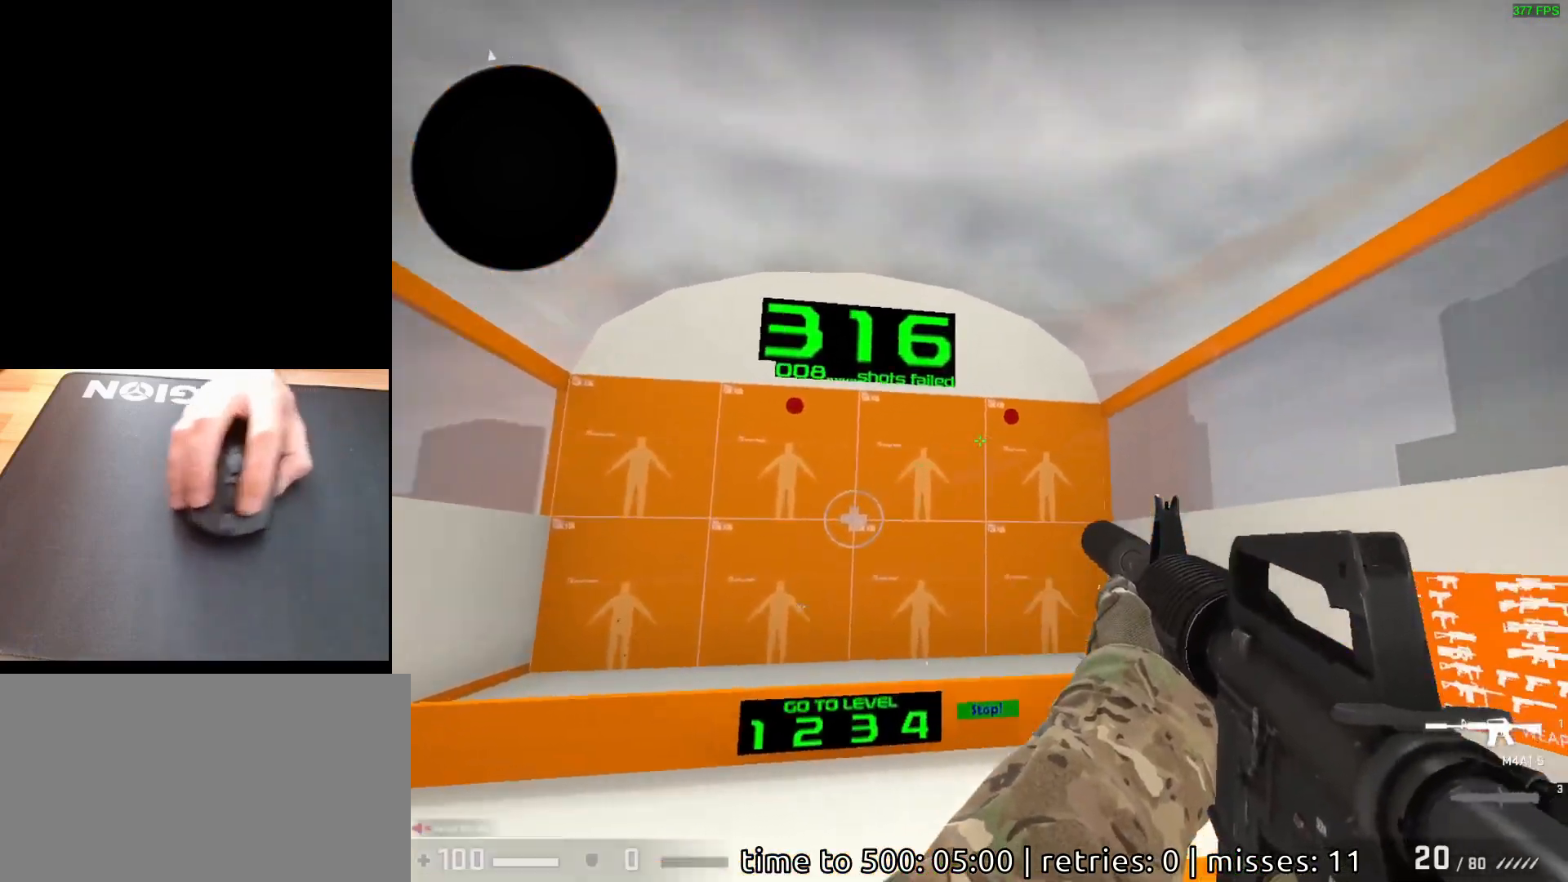
{"keys": [], "mouse": [], "events": [[383, "mouse_left", "down"], [450, "mouse_left", "up"]]}
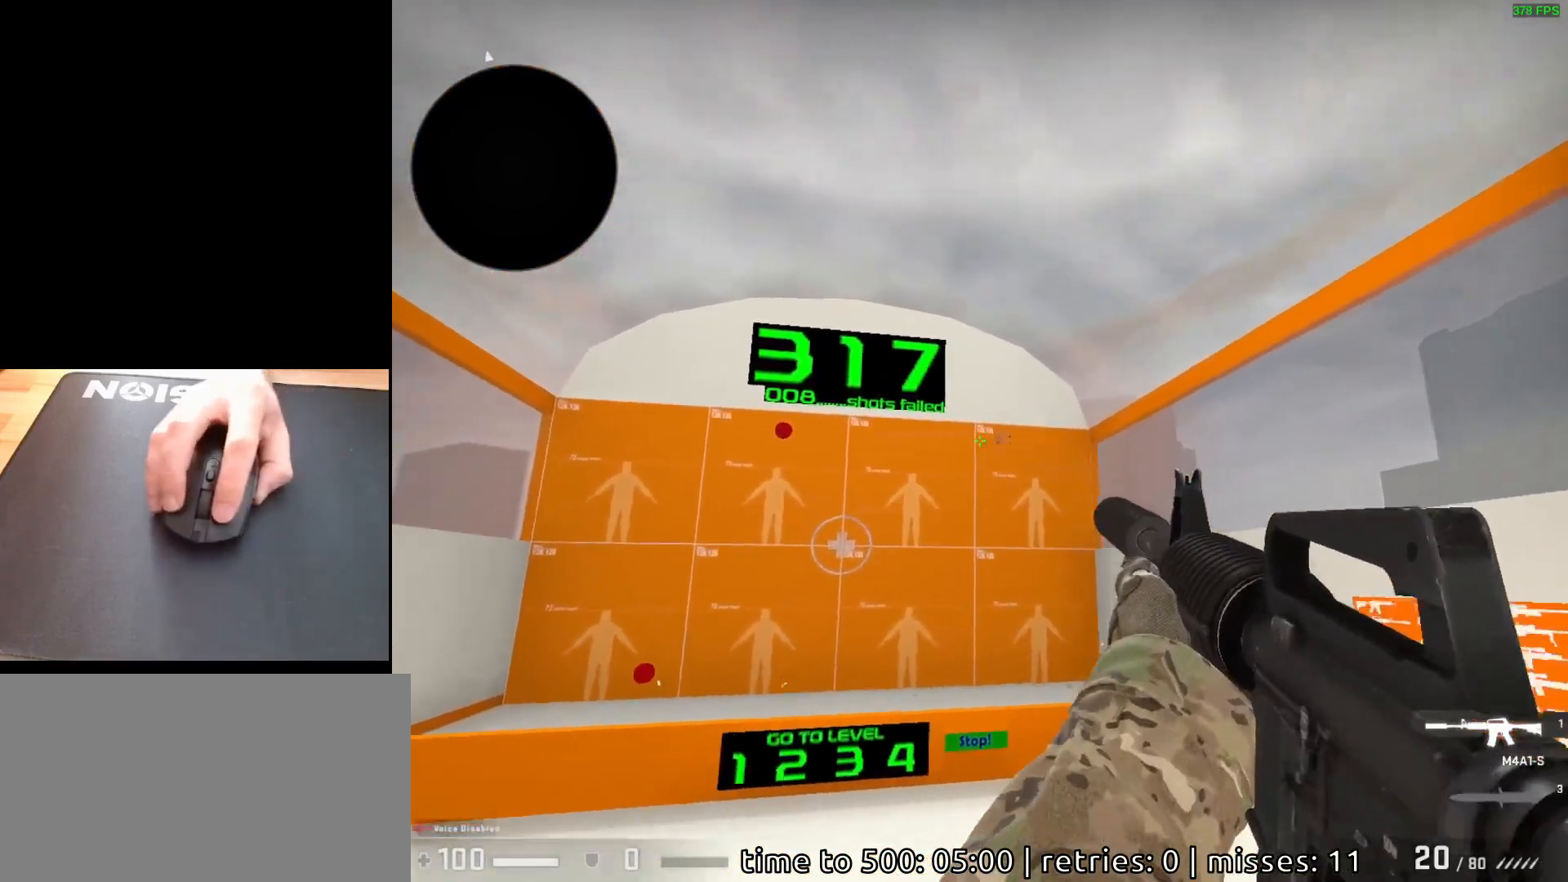
{"keys": [], "mouse": [], "events": [[433, "mouse_left", "down"], [500, "mouse_left", "up"]]}